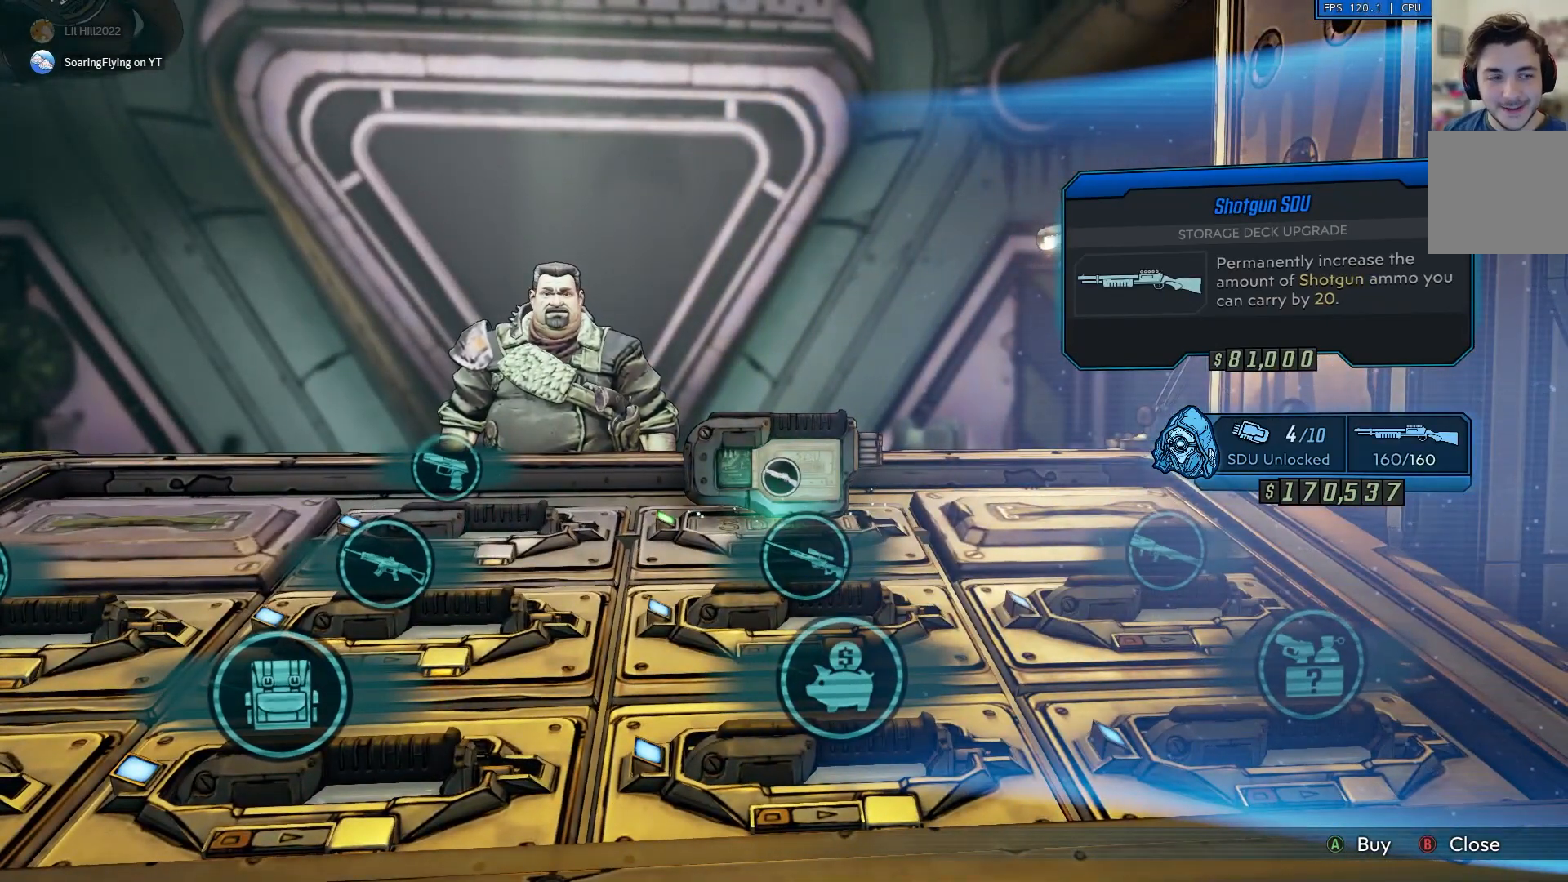
Gameplay with a controller (Xbox layout); each line is a JSON object with the inputs held at the frame after it. "events" lists button and stick changes between this image and that frame as [ms after this image, input, new state], when the widget could be followed in between.
{"buttons": [], "left_stick": "center", "right_stick": "center", "events": []}
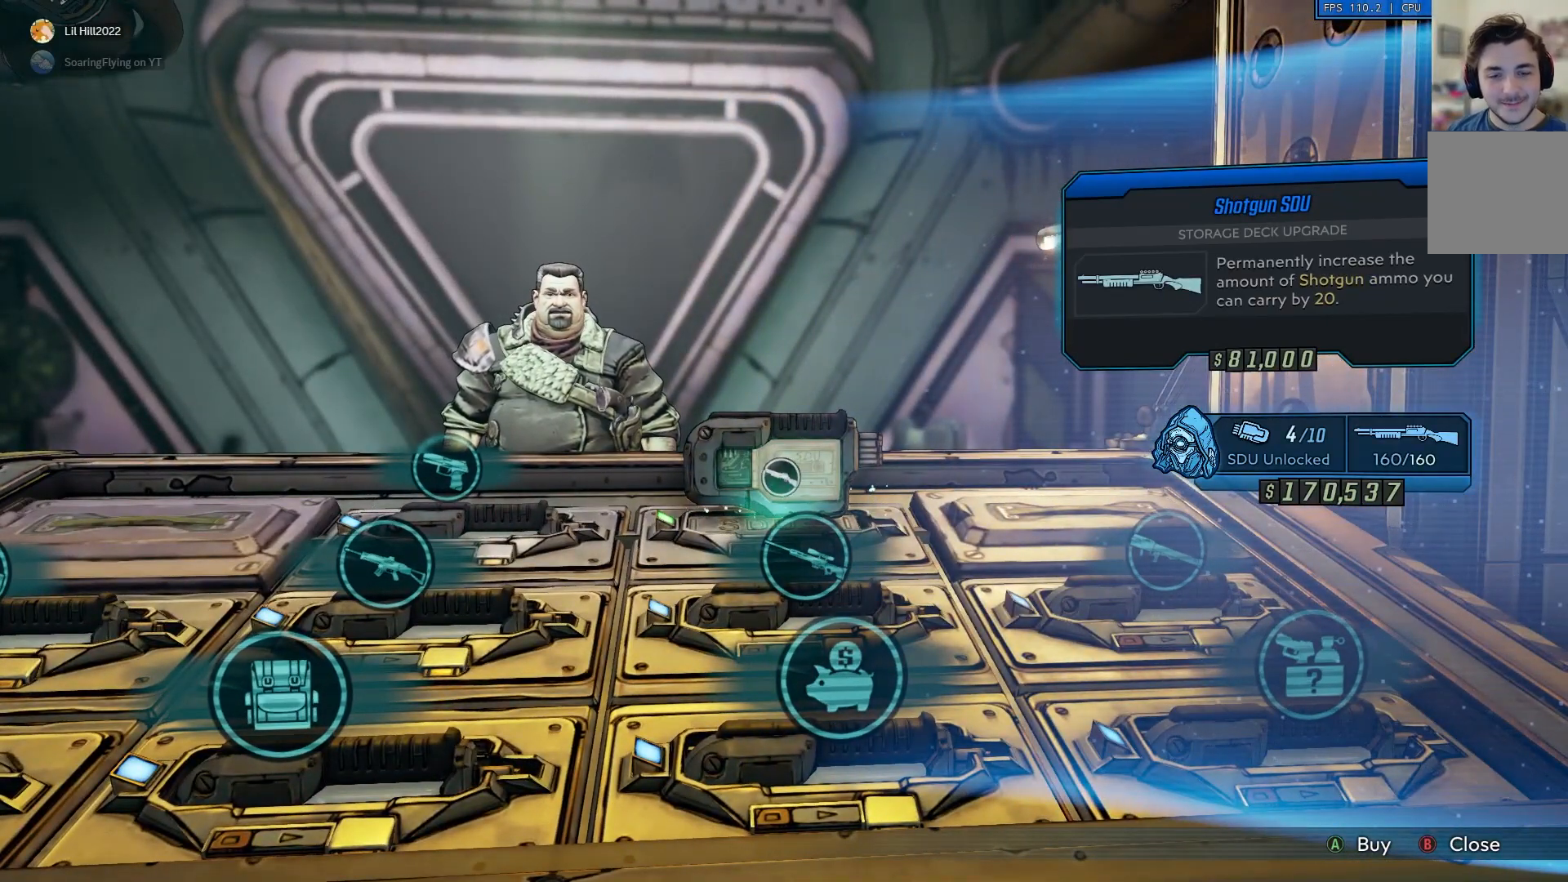
{"buttons": [], "left_stick": "center", "right_stick": "center", "events": [[301, "DPAD_LEFT", "down"], [401, "DPAD_LEFT", "up"]]}
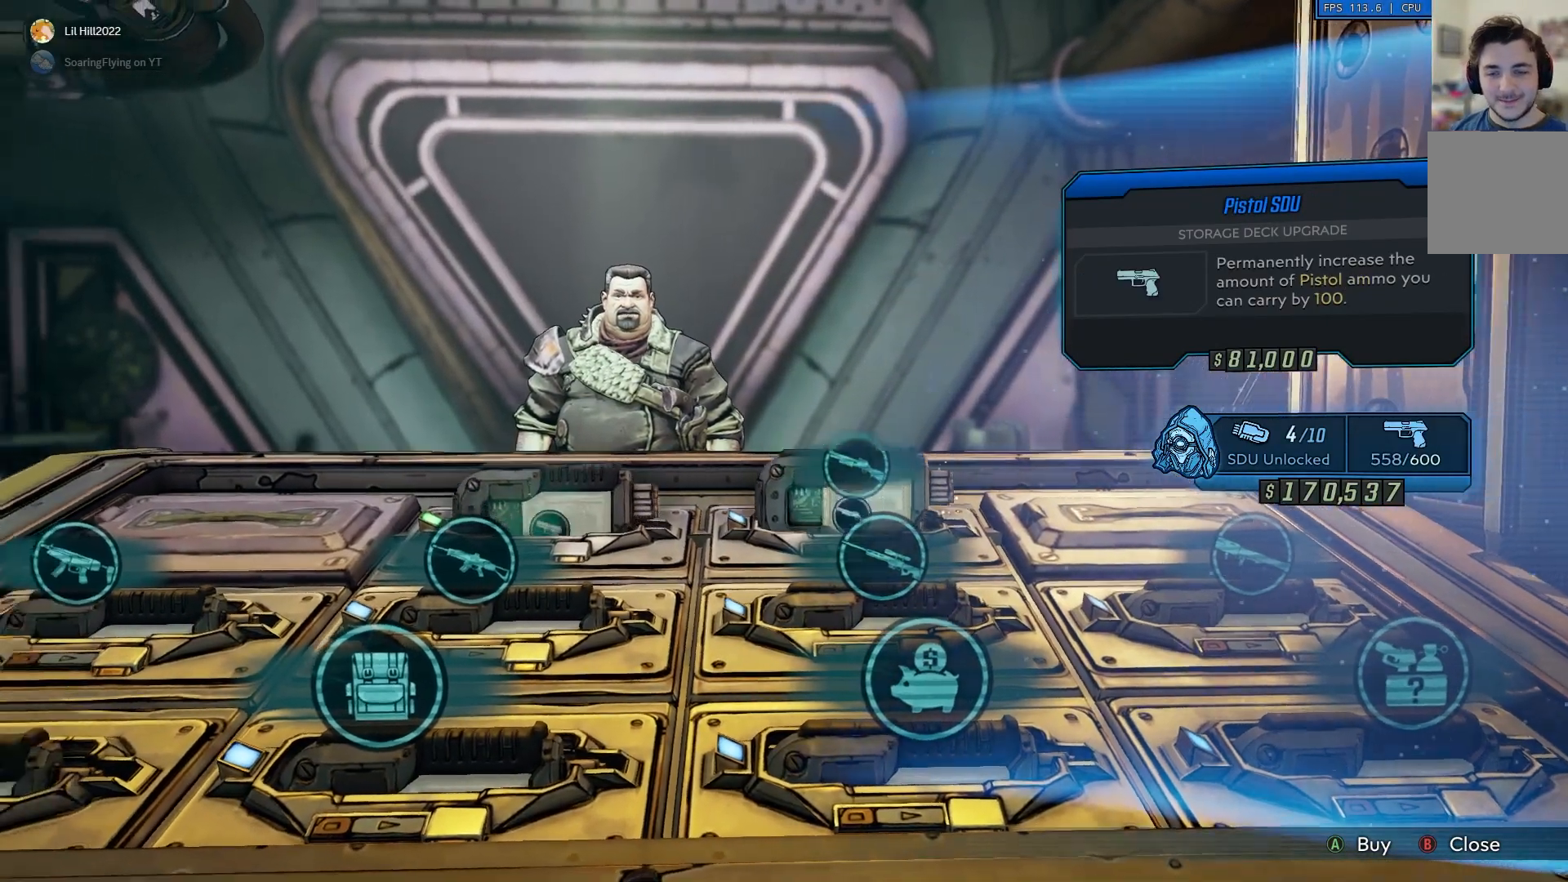
{"buttons": ["A"], "left_stick": "center", "right_stick": "center", "events": [[467, "A", "down"]]}
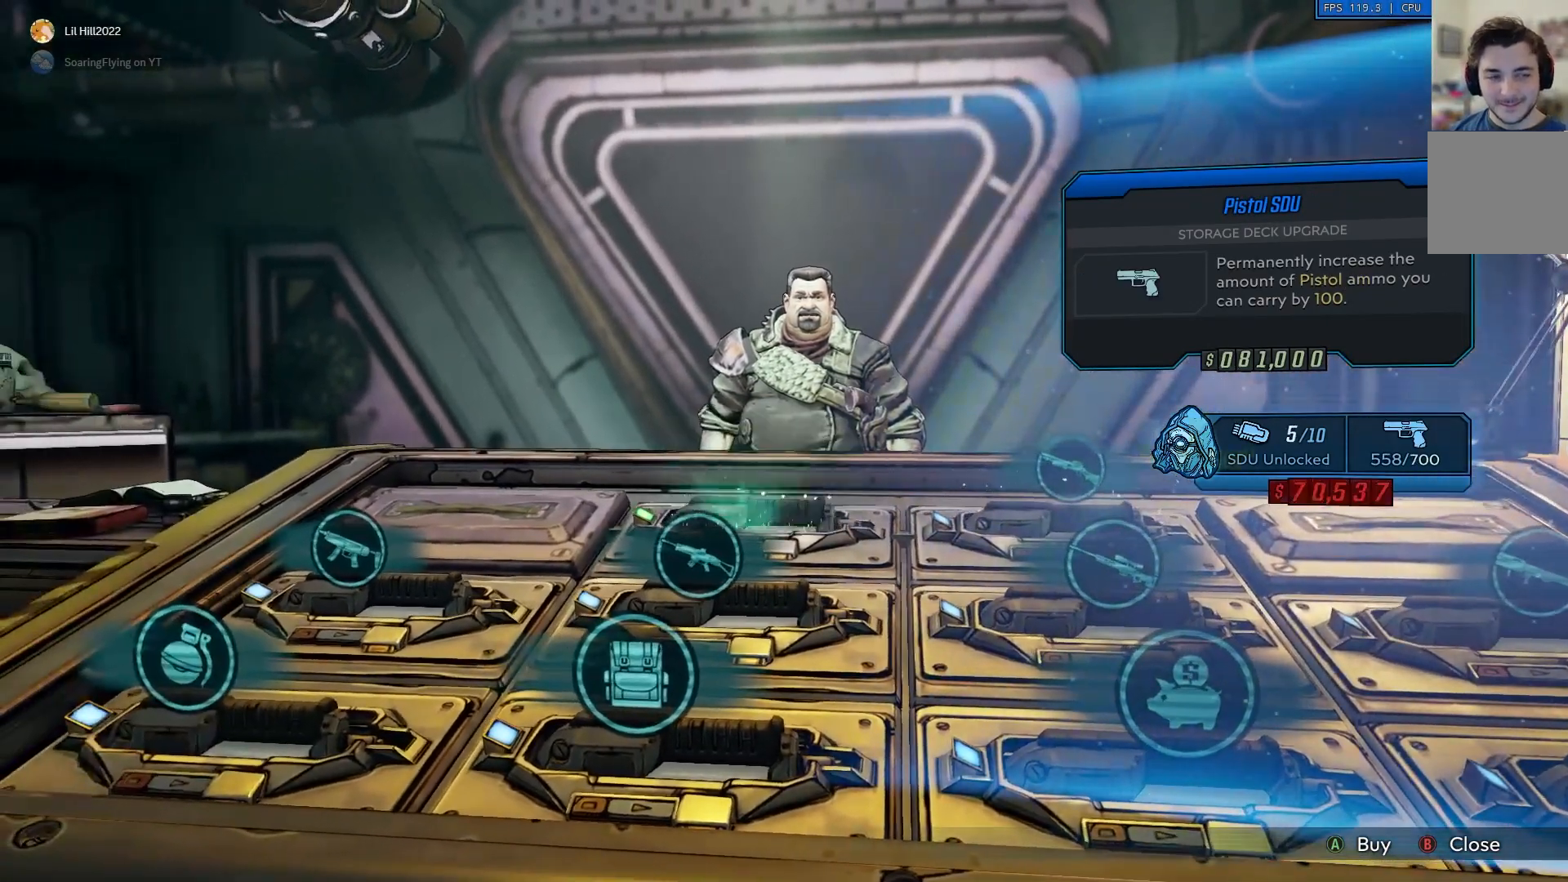
{"buttons": [], "left_stick": "center", "right_stick": "center", "events": [[101, "A", "up"]]}
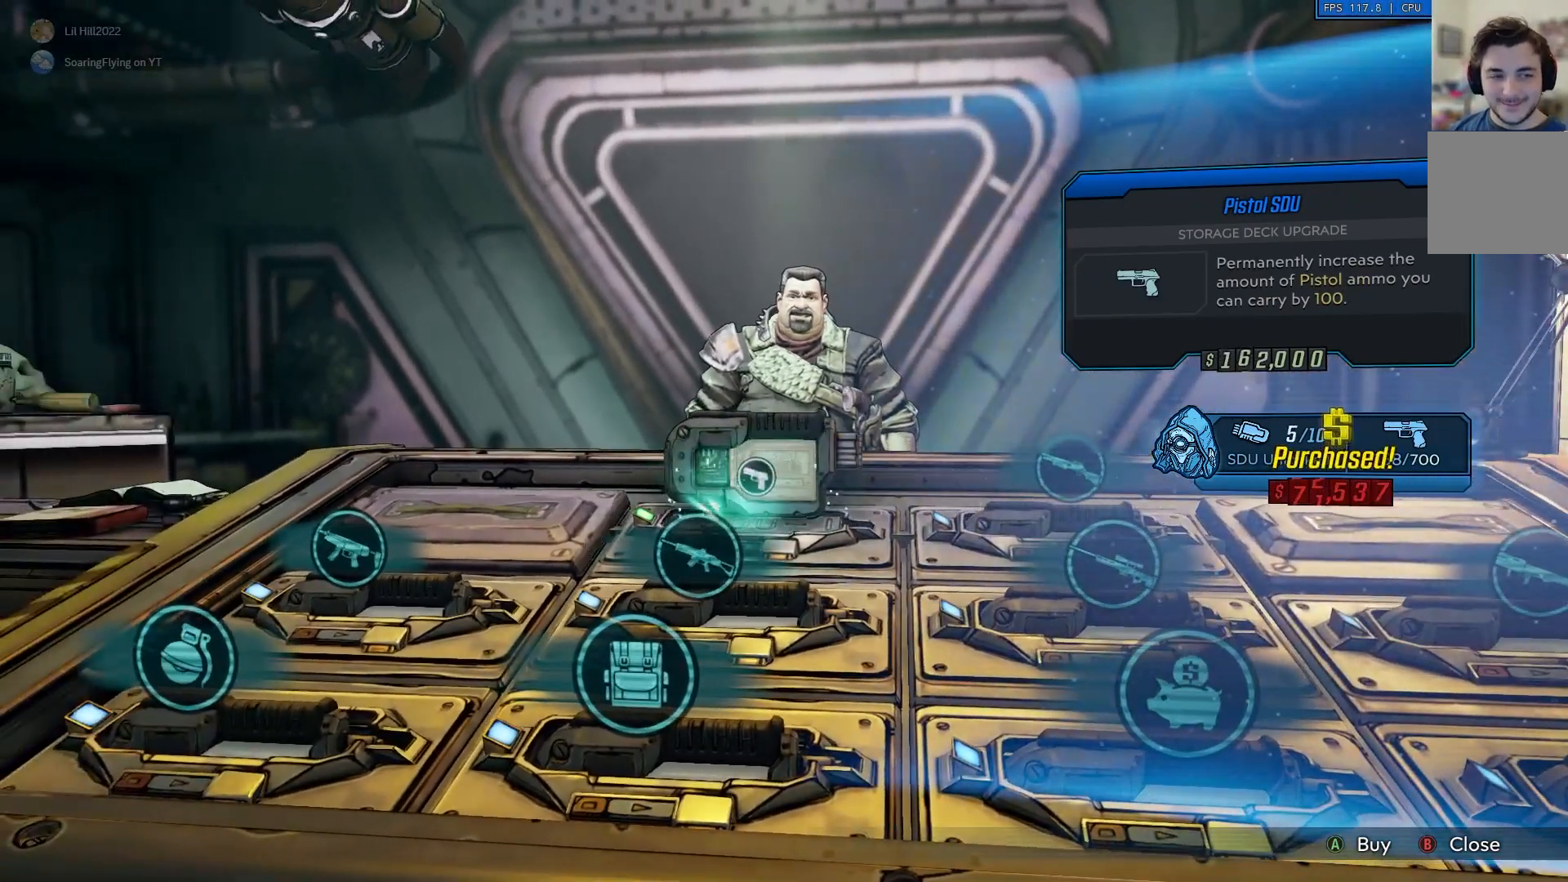
{"buttons": [], "left_stick": "center", "right_stick": "center", "events": [[50, "DPAD_RIGHT", "down"], [183, "DPAD_RIGHT", "up"]]}
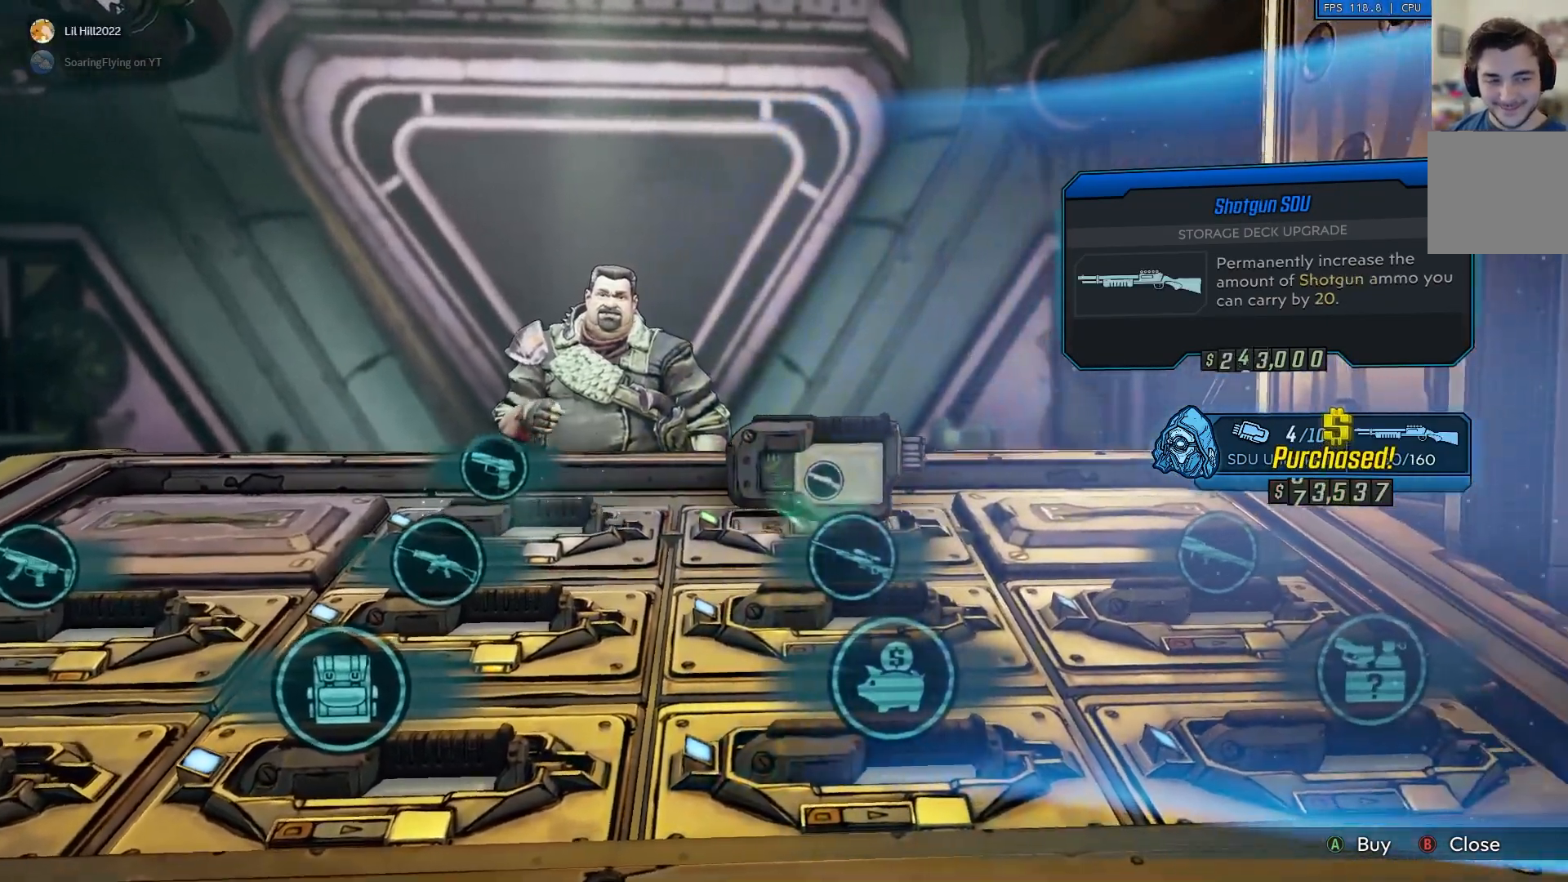
{"buttons": [], "left_stick": "center", "right_stick": "center", "events": []}
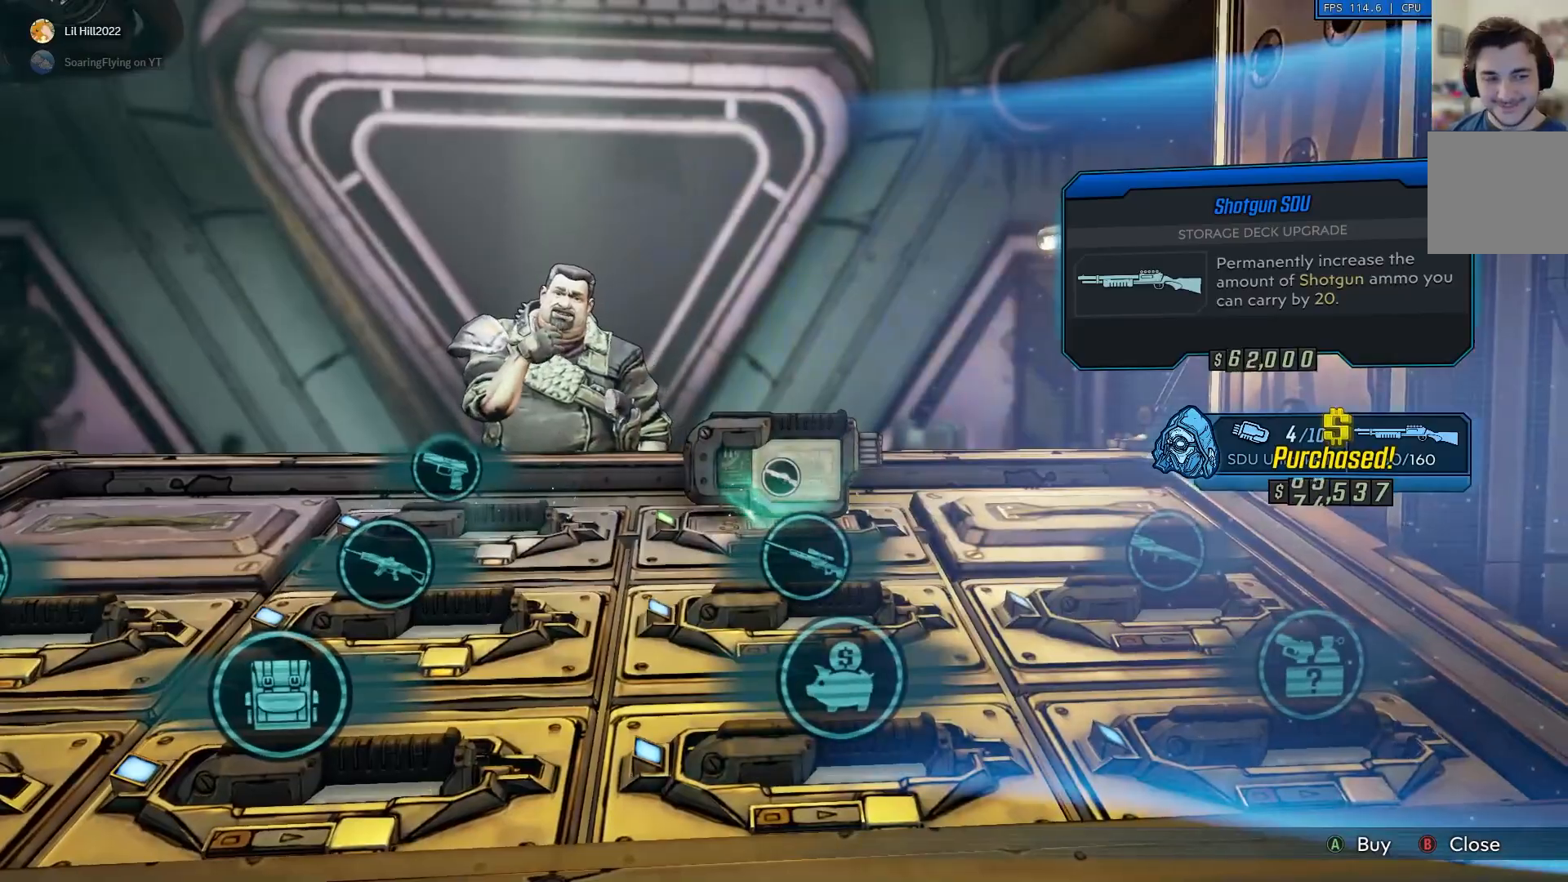
{"buttons": [], "left_stick": "center", "right_stick": "center", "events": []}
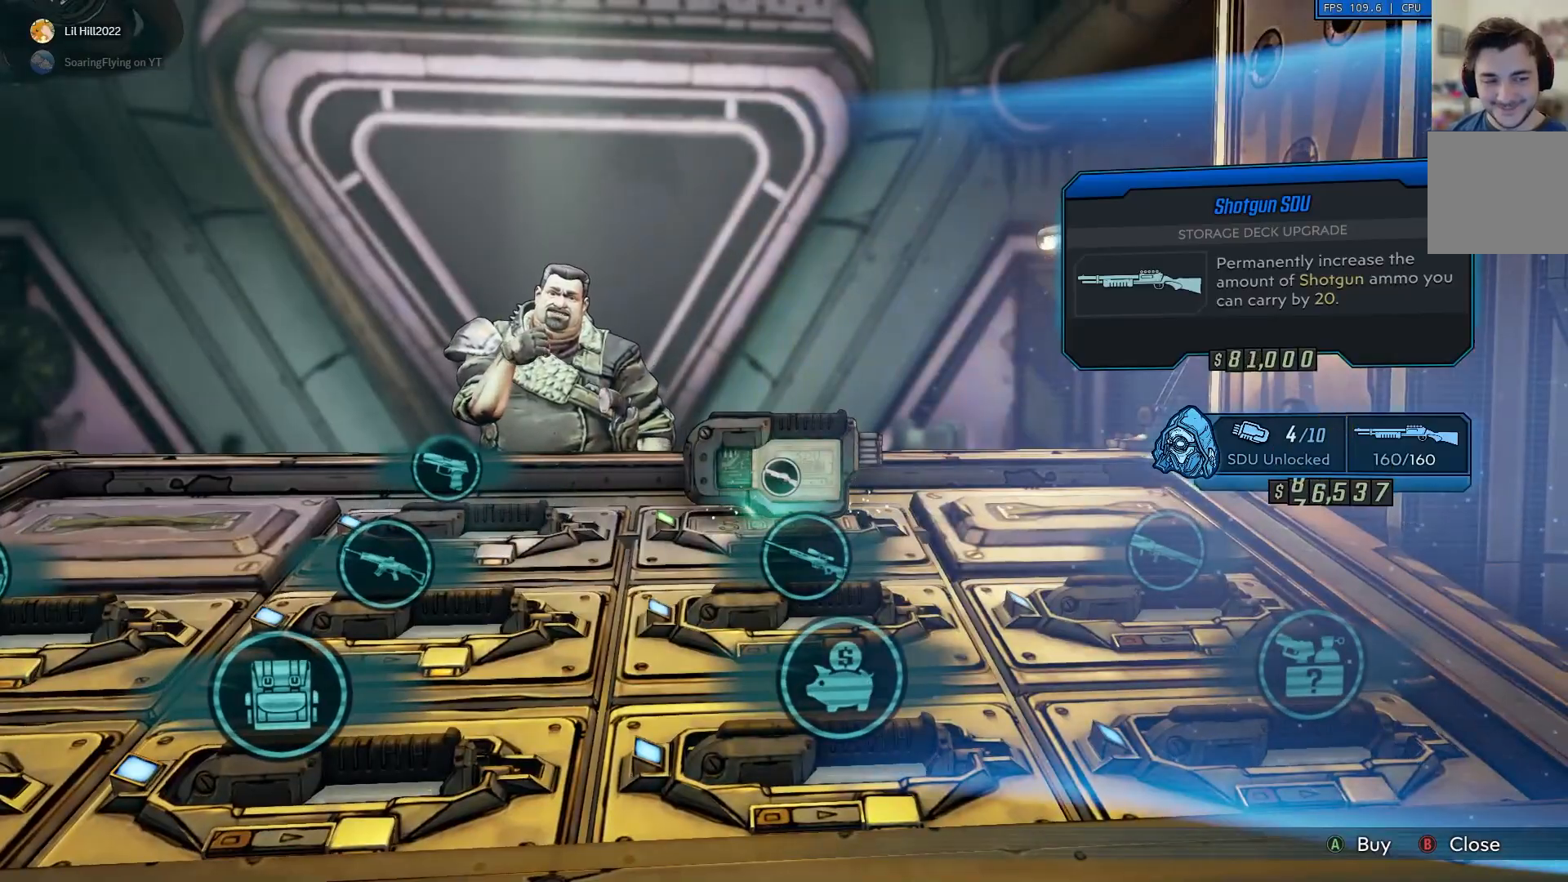
{"buttons": [], "left_stick": "center", "right_stick": "center", "events": []}
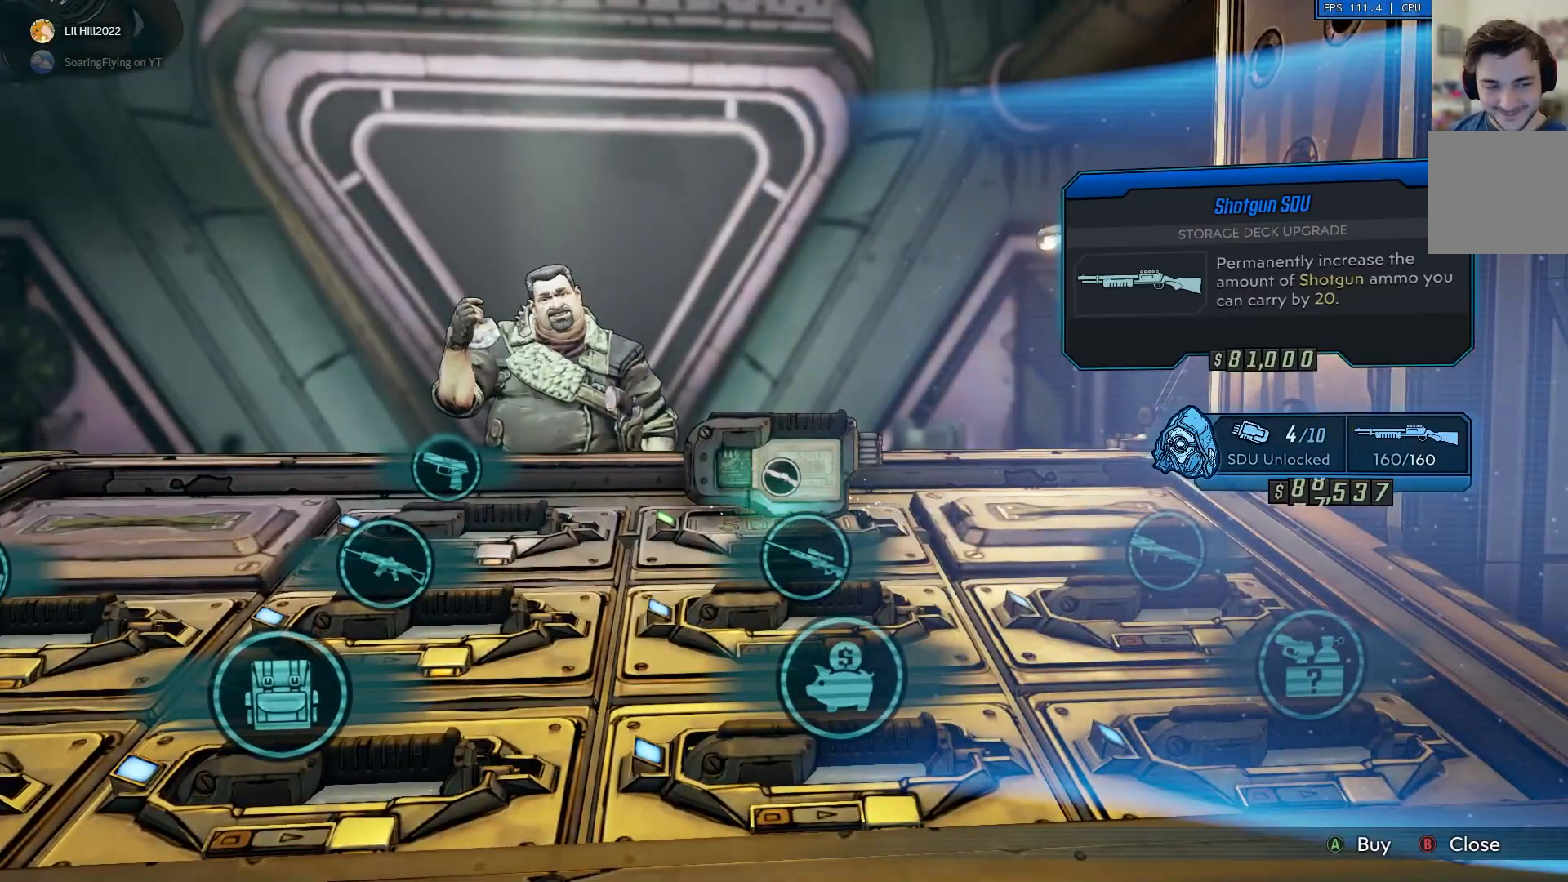
{"buttons": [], "left_stick": "center", "right_stick": "center", "events": [[301, "B", "down"], [401, "B", "up"]]}
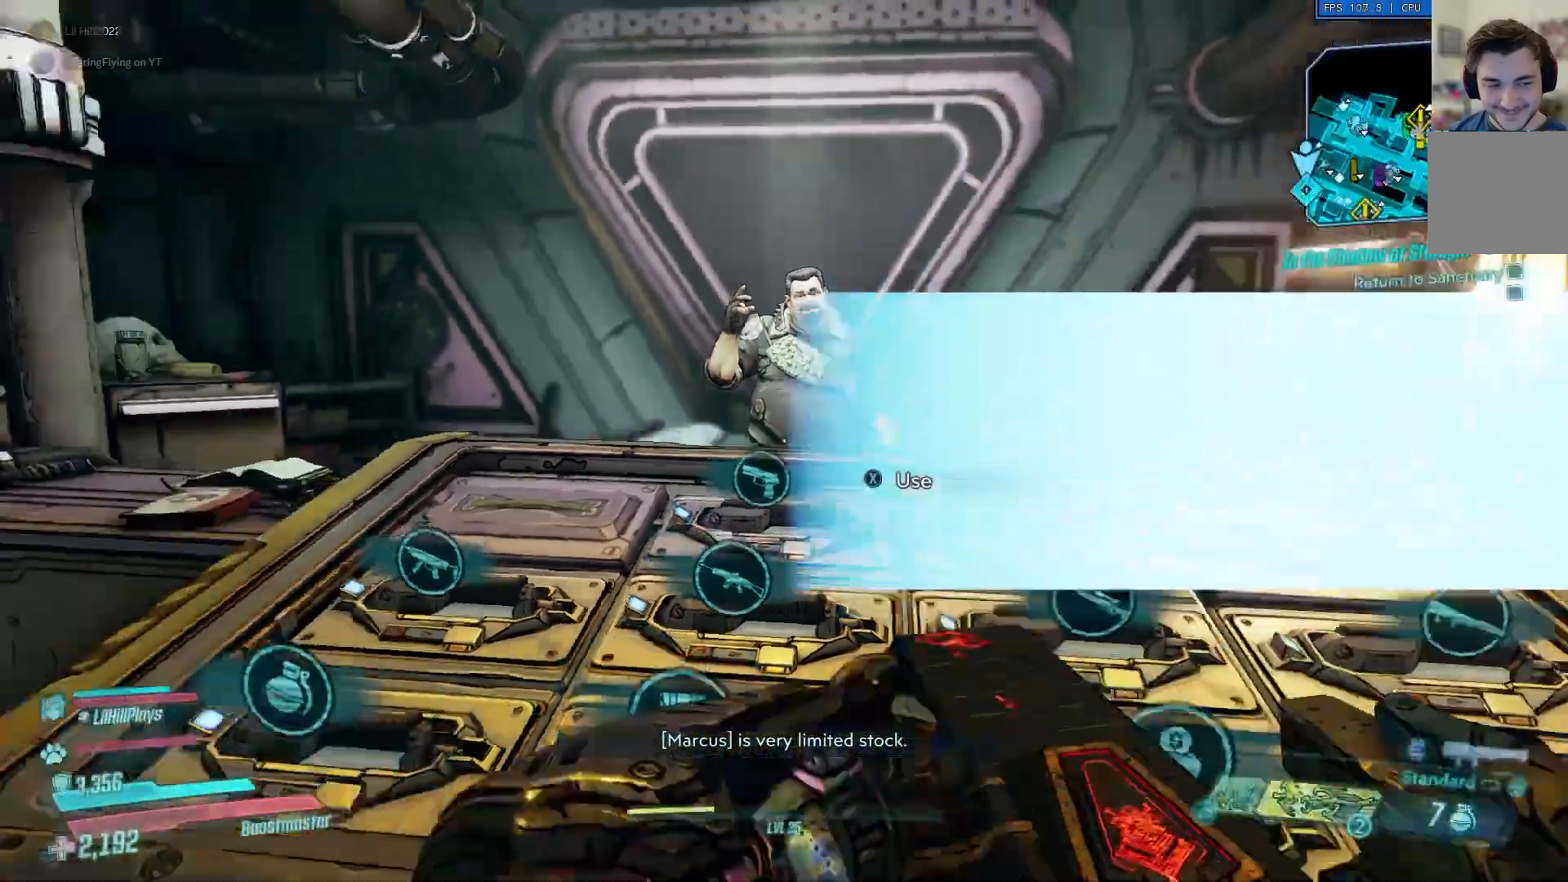
{"buttons": [], "left_stick": "down-left", "right_stick": "center", "events": [[233, "left_stick", "down-left"]]}
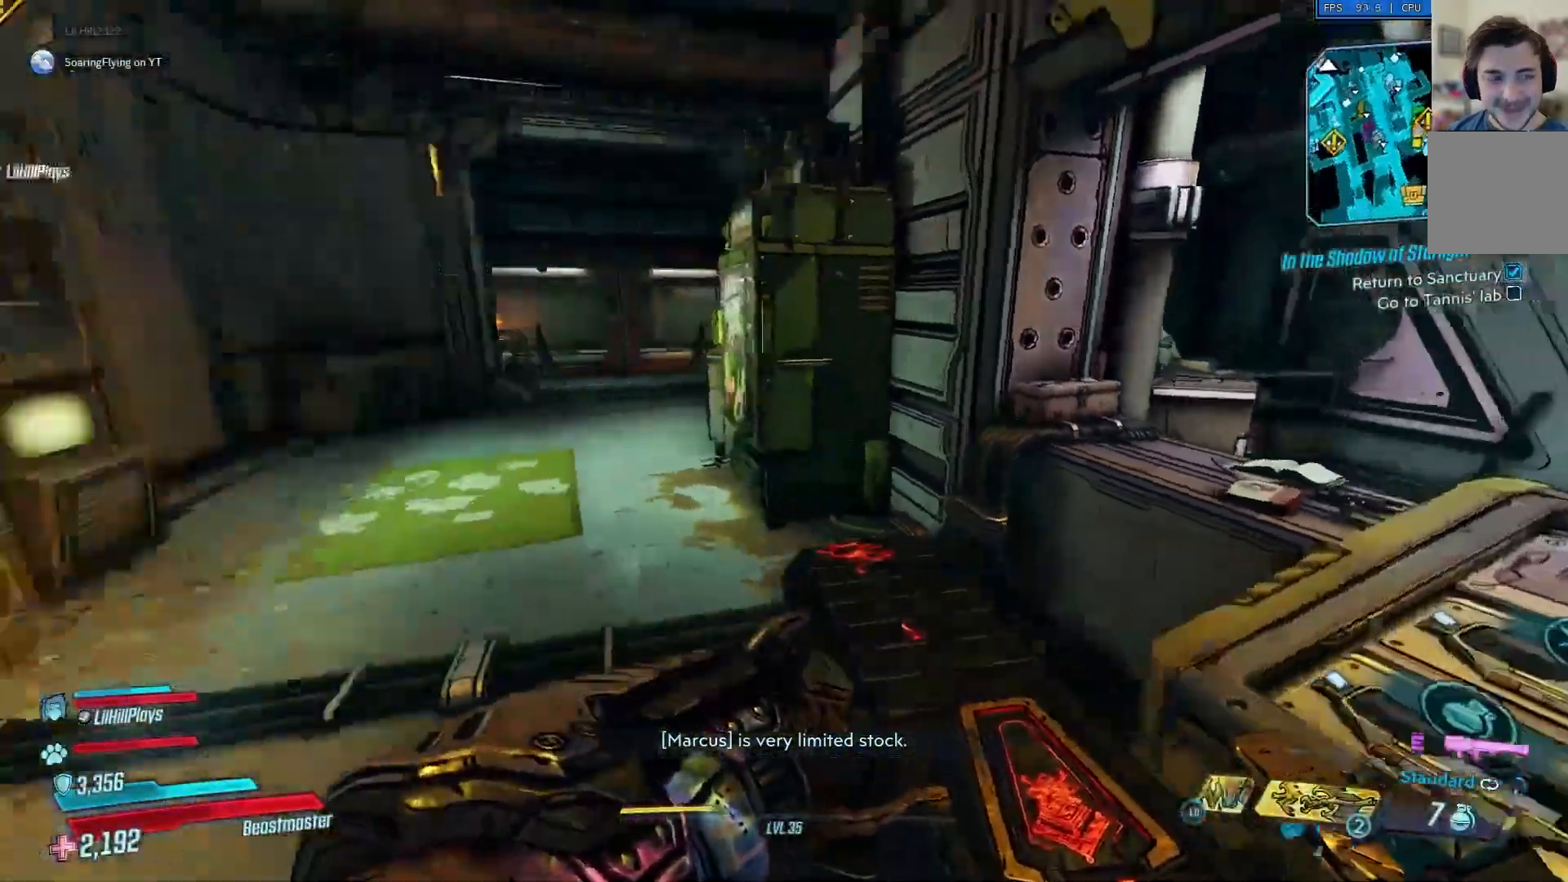
{"buttons": [], "left_stick": "up-left", "right_stick": "center", "events": [[100, "left_stick", "left"], [234, "L3", "down"], [234, "left_stick", "up-left"], [334, "L3", "up"]]}
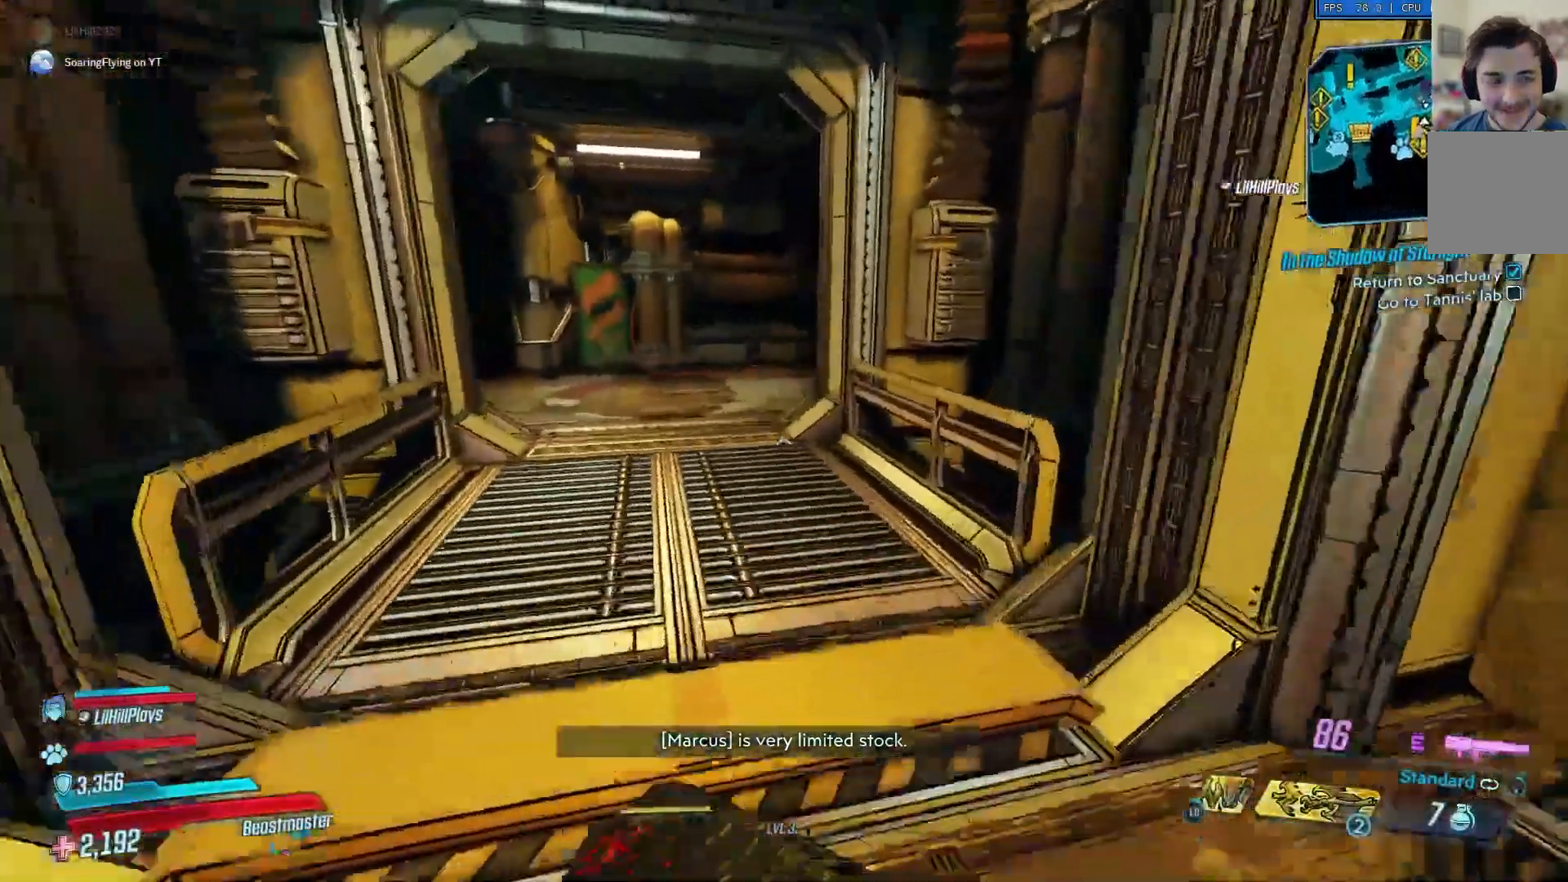
{"buttons": [], "left_stick": "up-left", "right_stick": "center", "events": []}
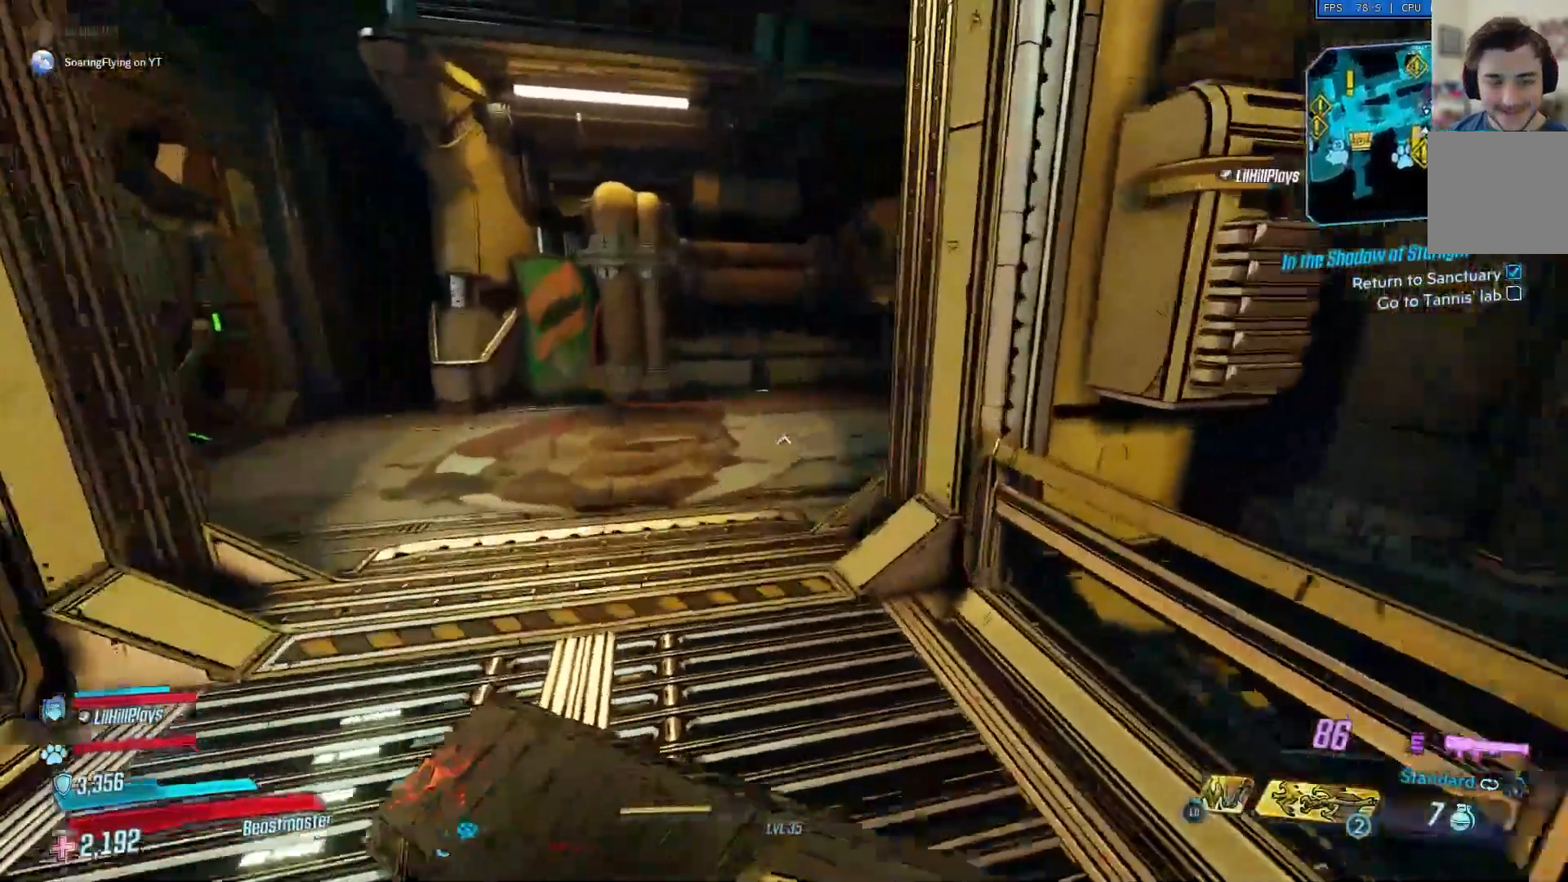
{"buttons": [], "left_stick": "up-left", "right_stick": "center", "events": []}
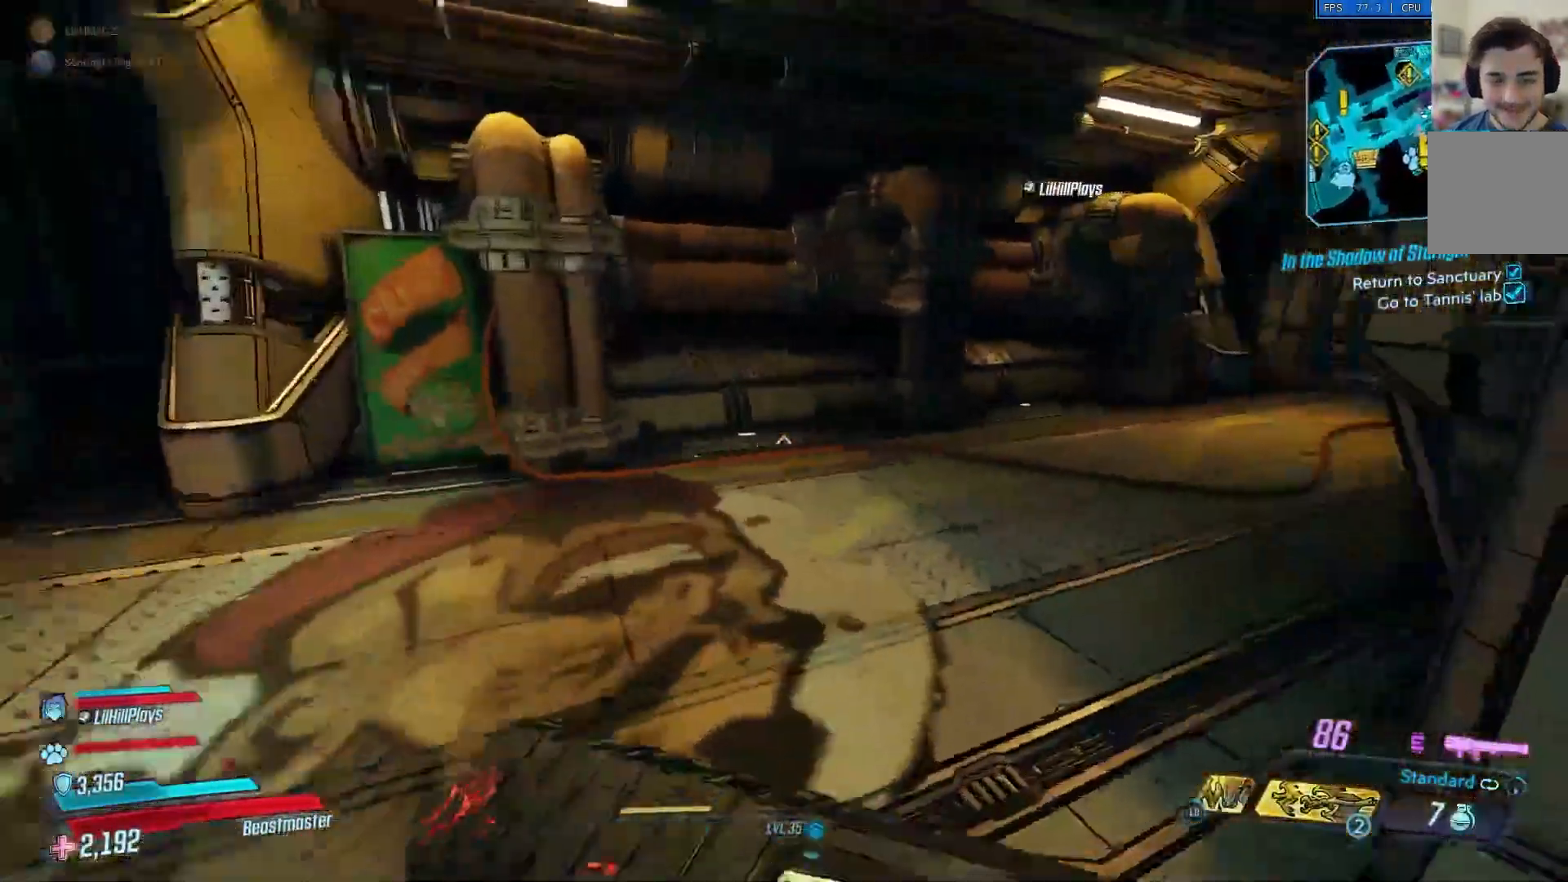
{"buttons": [], "left_stick": "up-left", "right_stick": "right", "events": [[116, "right_stick", "right"]]}
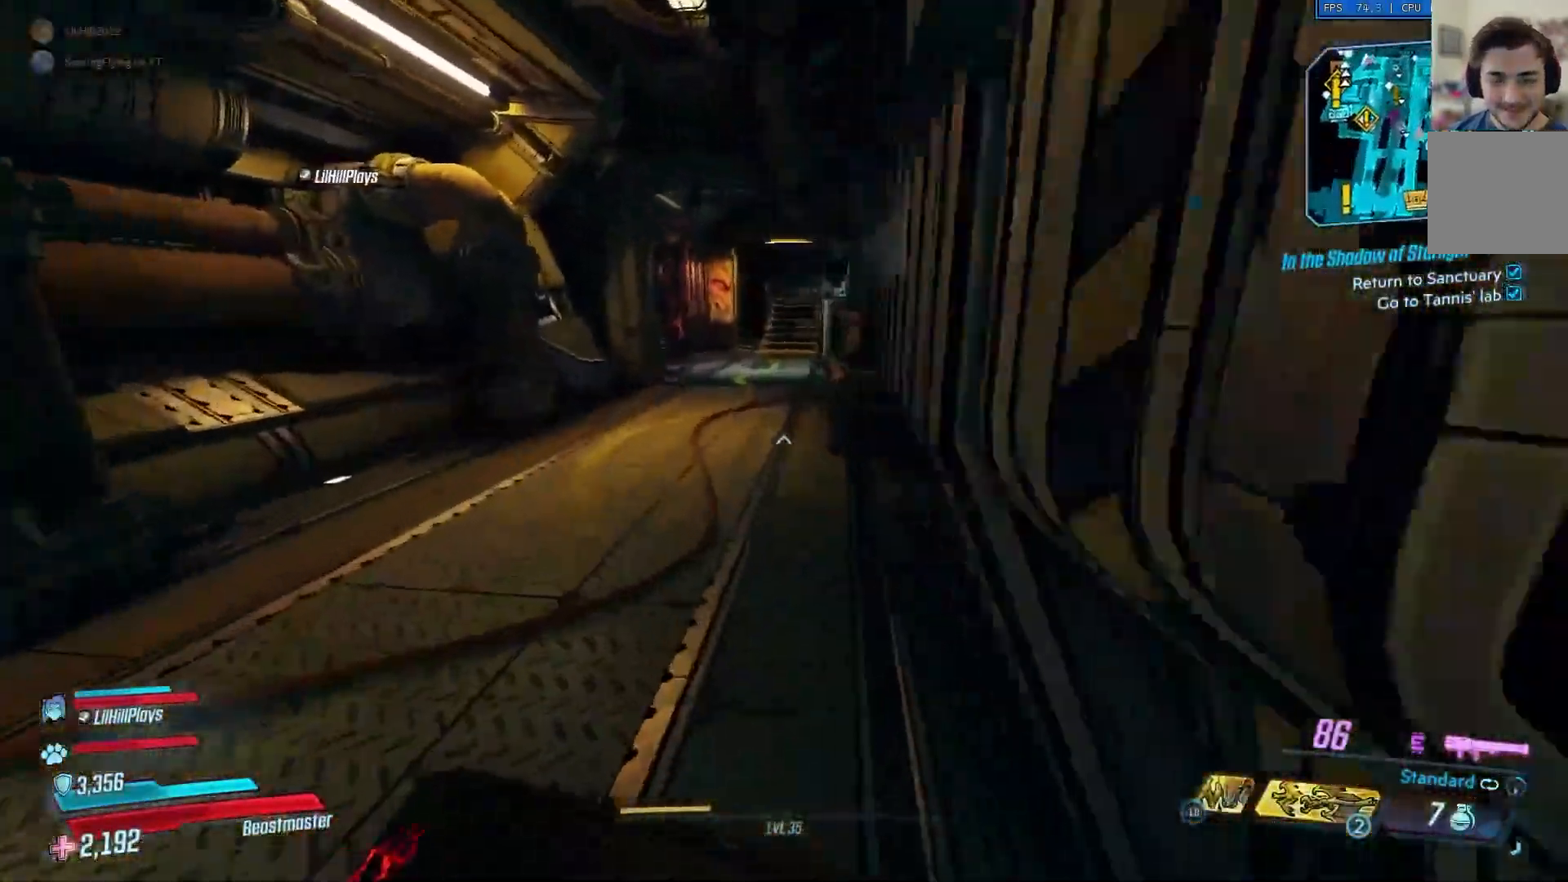
{"buttons": [], "left_stick": "up-left", "right_stick": "right", "events": []}
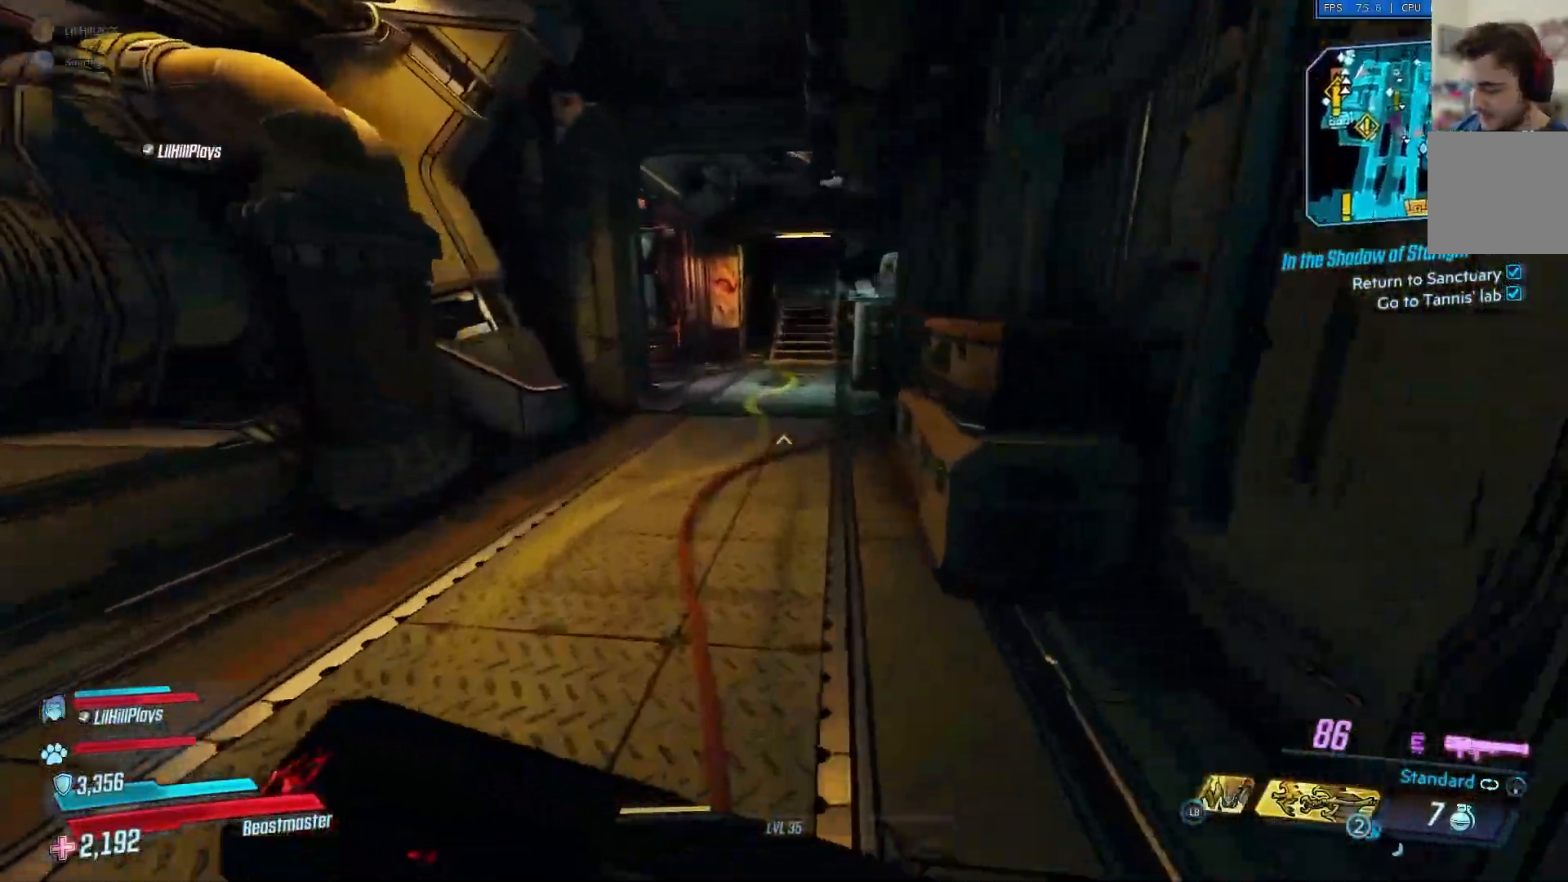
{"buttons": [], "left_stick": "up-left", "right_stick": "center", "events": [[217, "right_stick", "center"]]}
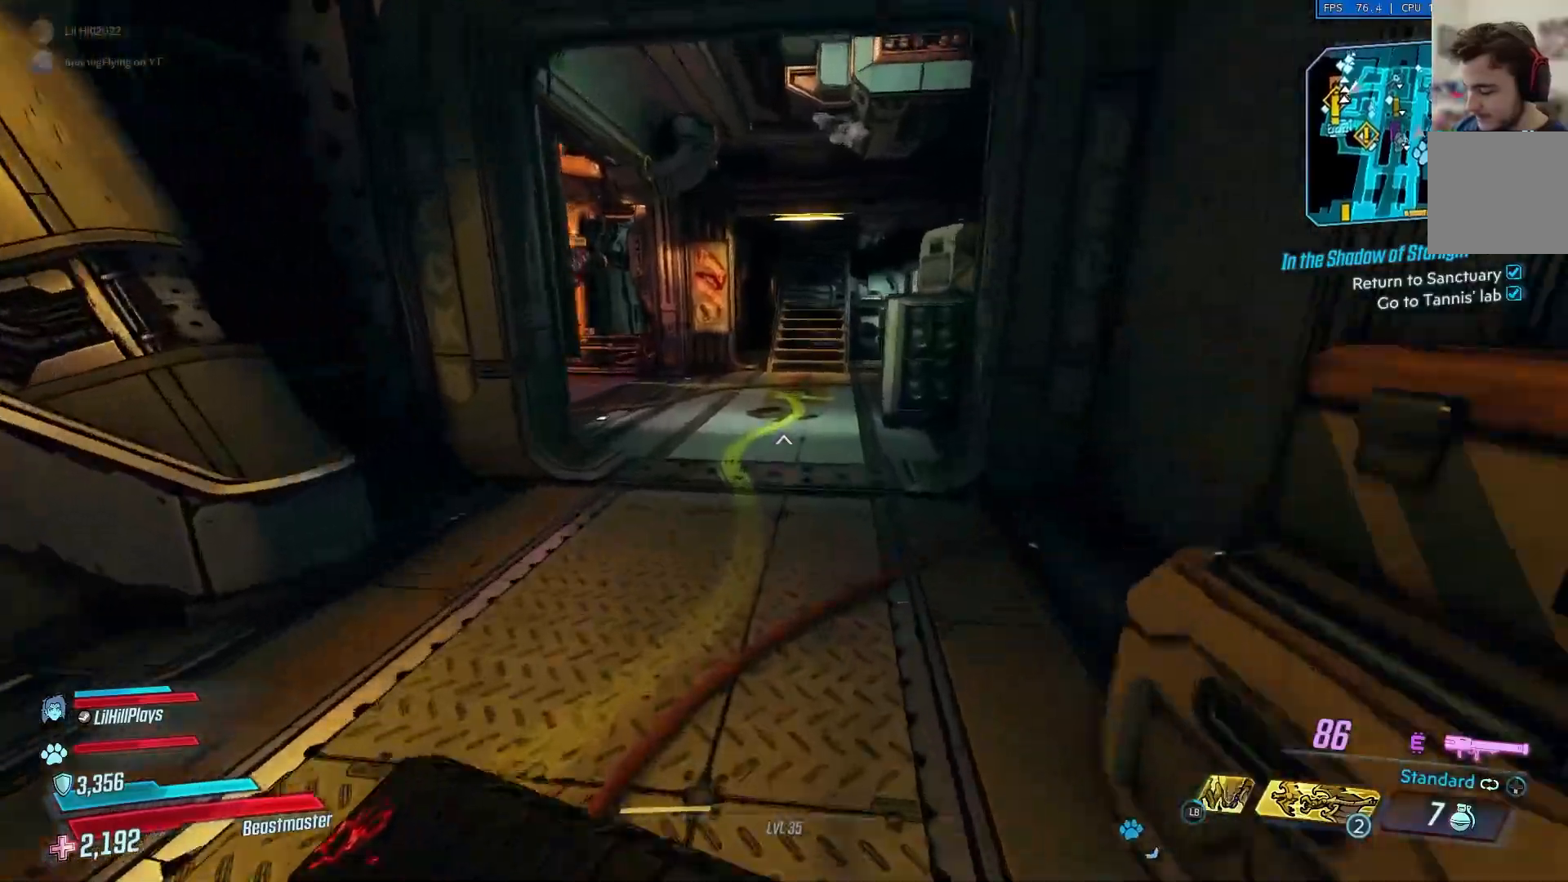
{"buttons": [], "left_stick": "up-left", "right_stick": "center", "events": [[367, "Y", "down"], [467, "Y", "up"]]}
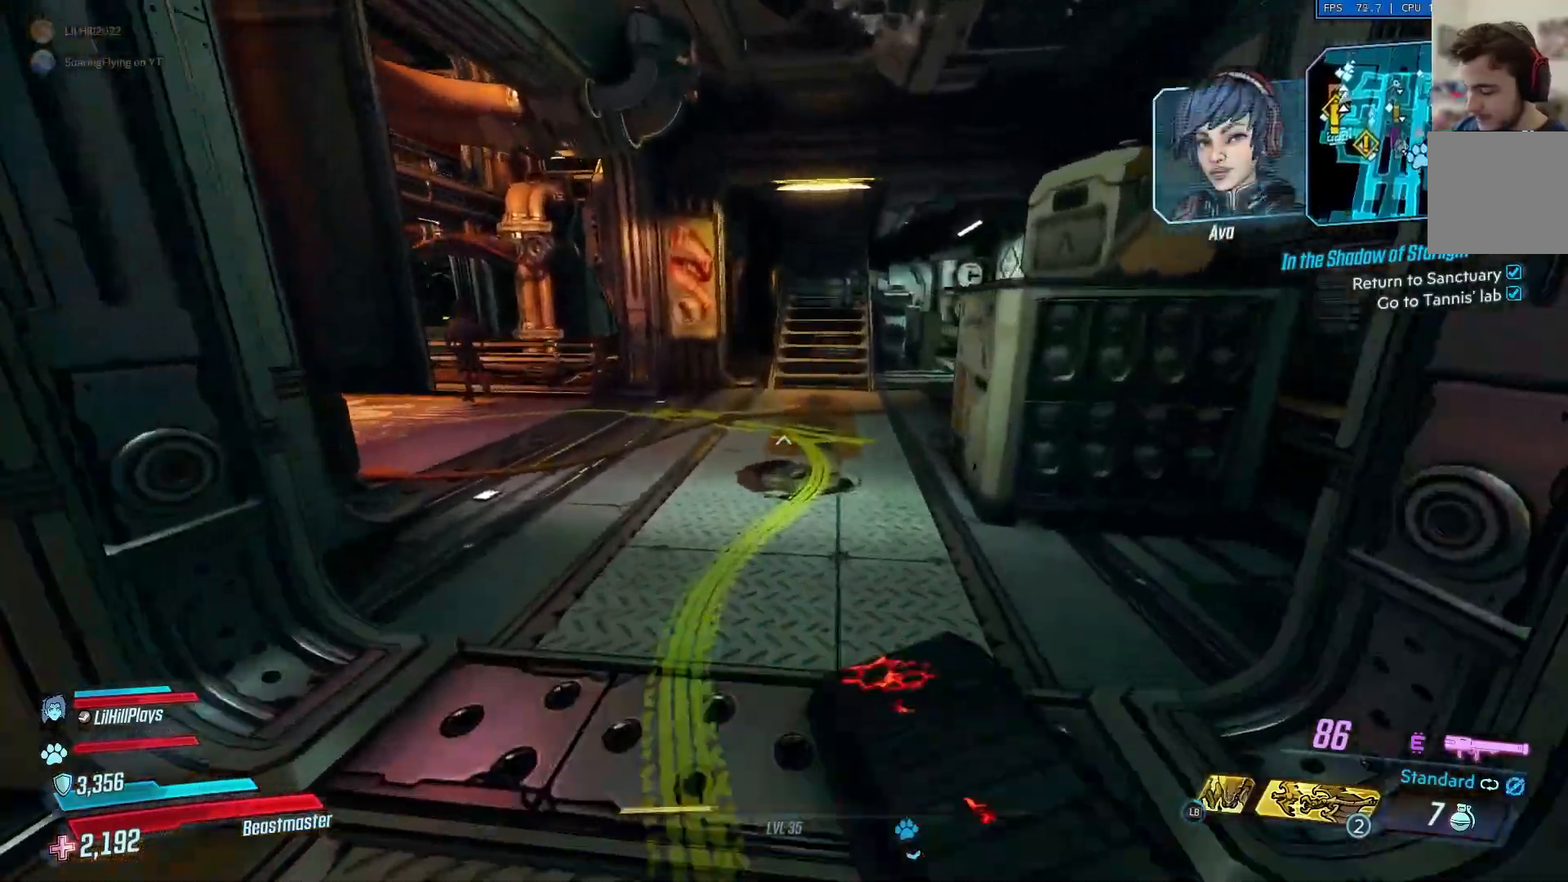
{"buttons": ["X"], "left_stick": "up", "right_stick": "center", "events": [[200, "X", "down"], [467, "left_stick", "up"]]}
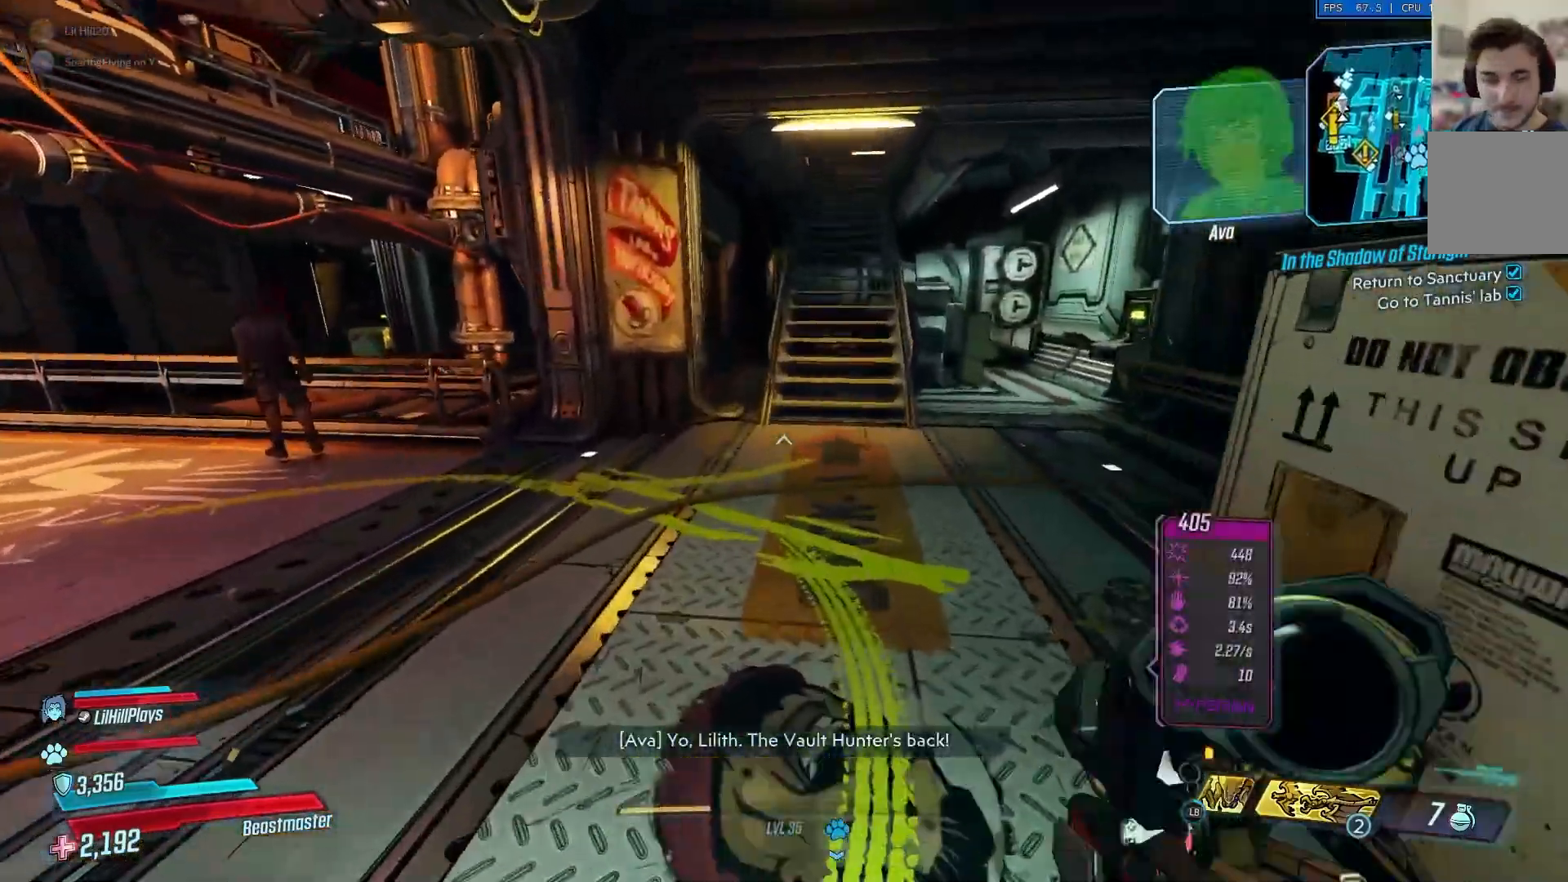
{"buttons": [], "left_stick": "up", "right_stick": "center", "events": [[434, "X", "up"]]}
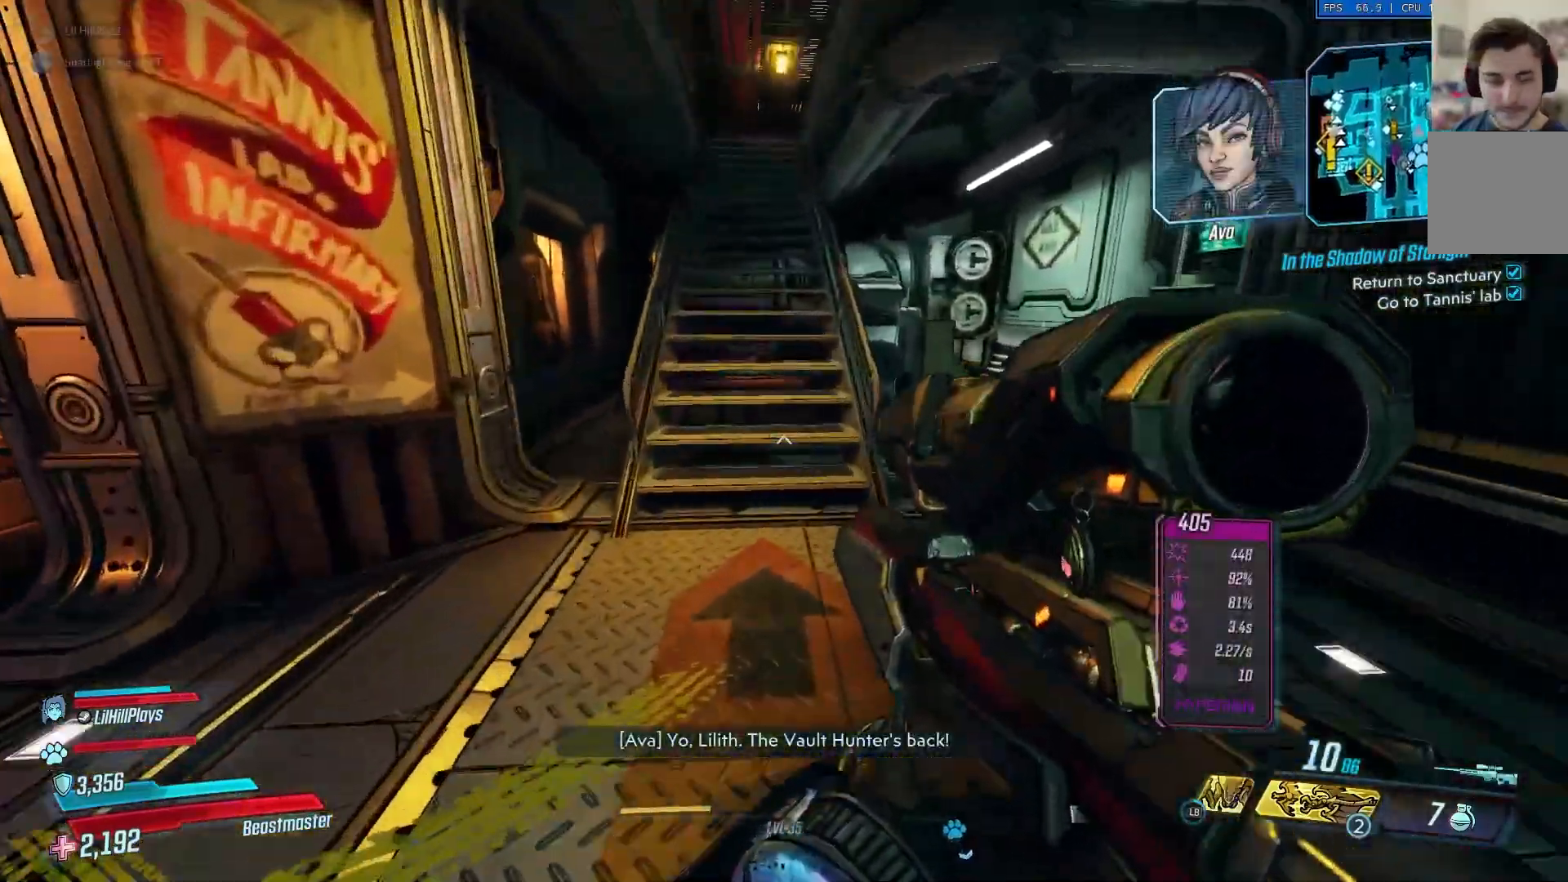
{"buttons": [], "left_stick": "up", "right_stick": "center", "events": [[367, "A", "down"], [467, "A", "up"]]}
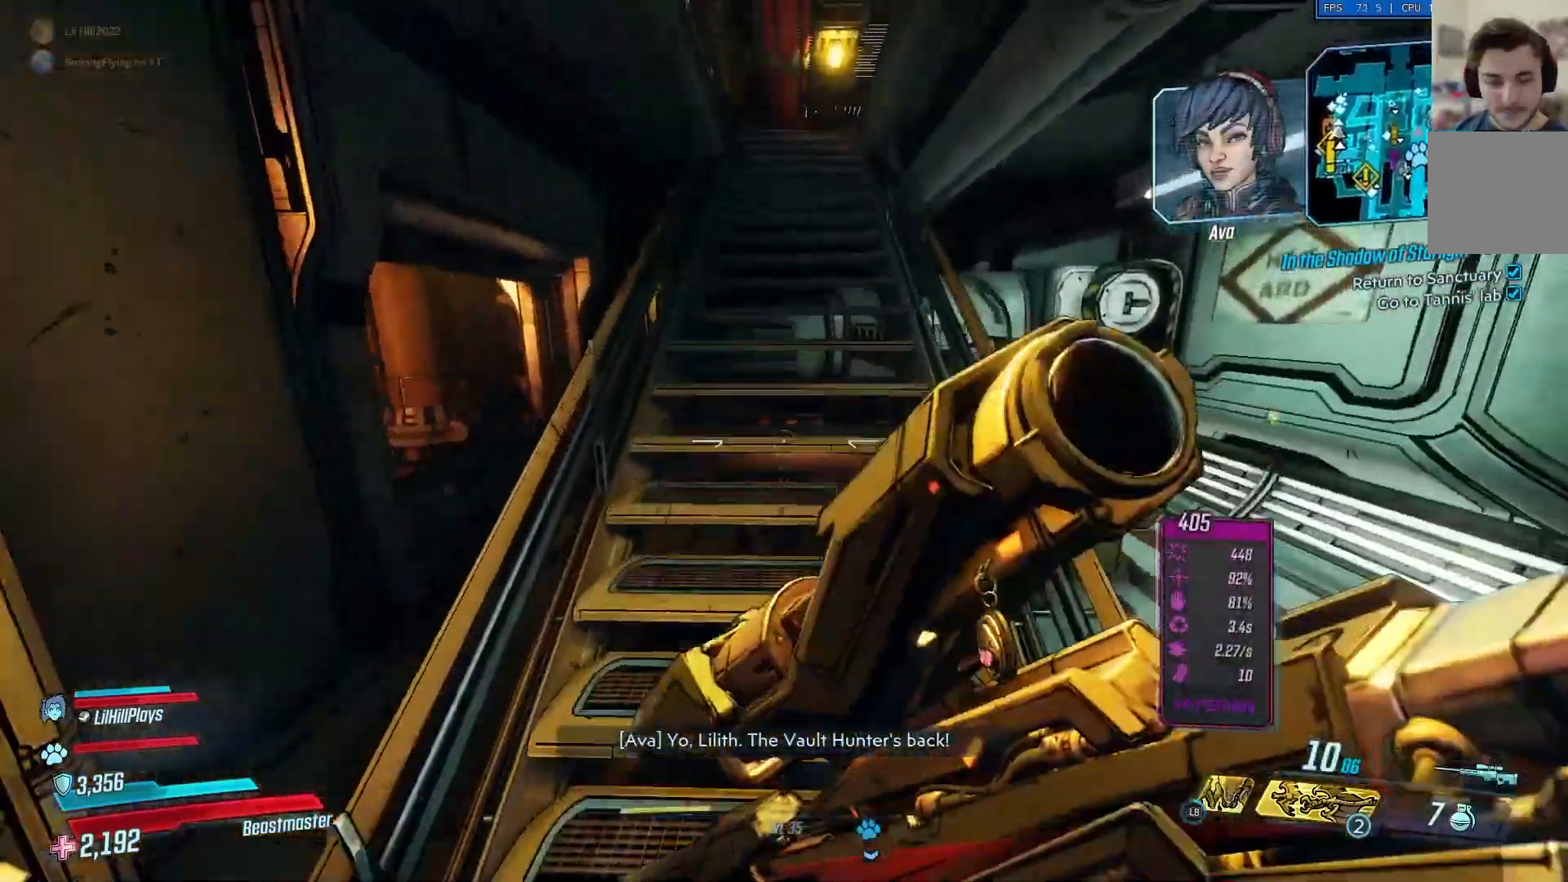
{"buttons": [], "left_stick": "up", "right_stick": "center", "events": [[100, "Y", "down"], [167, "Y", "up"]]}
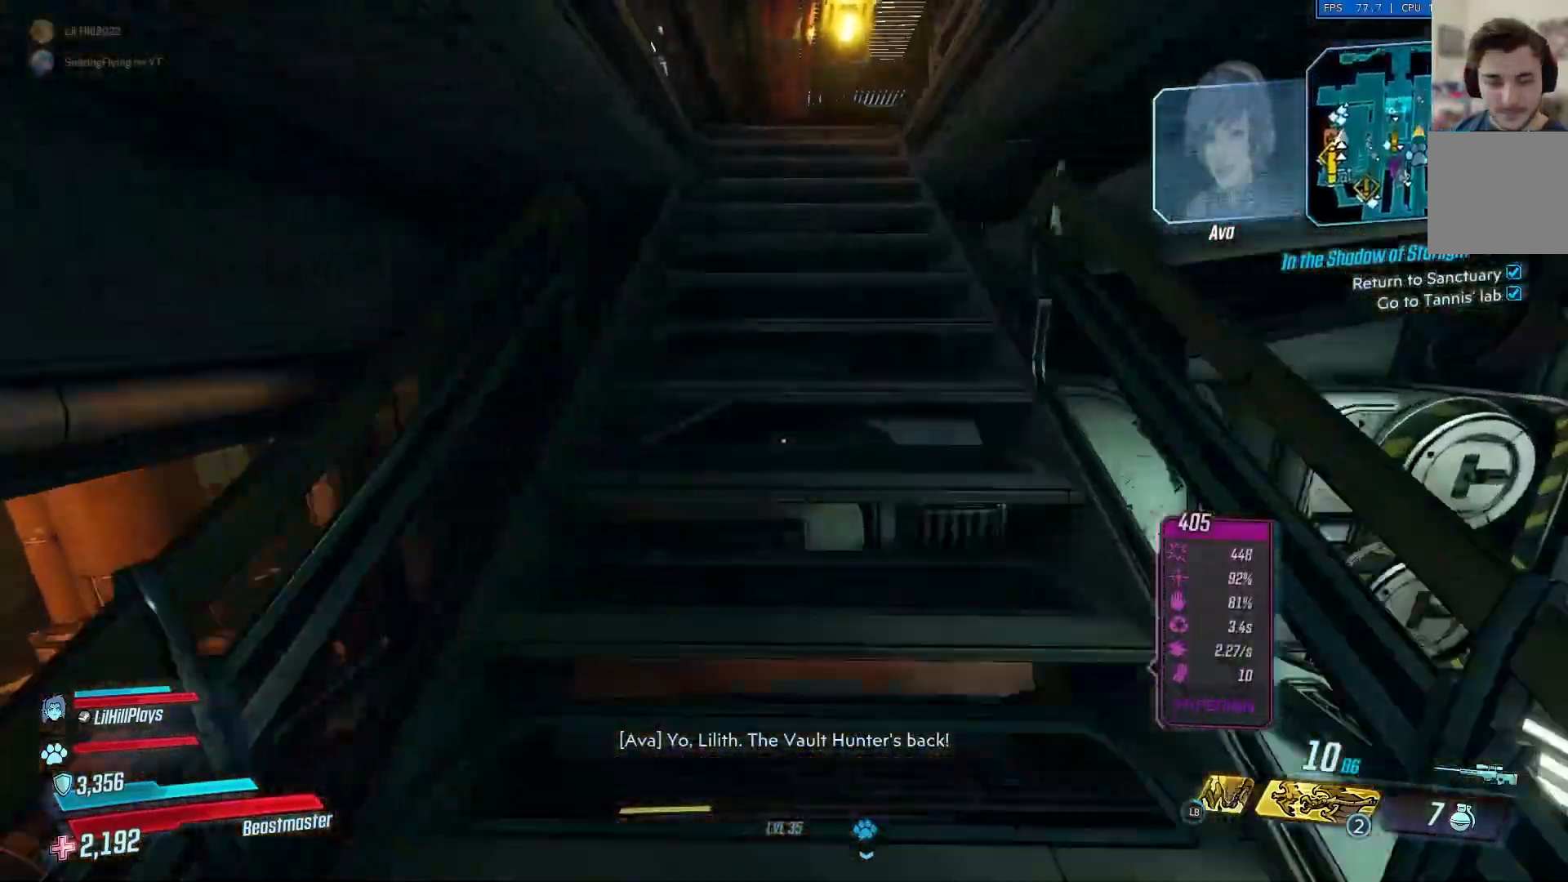
{"buttons": [], "left_stick": "up", "right_stick": "center", "events": [[100, "Y", "down"], [200, "Y", "up"]]}
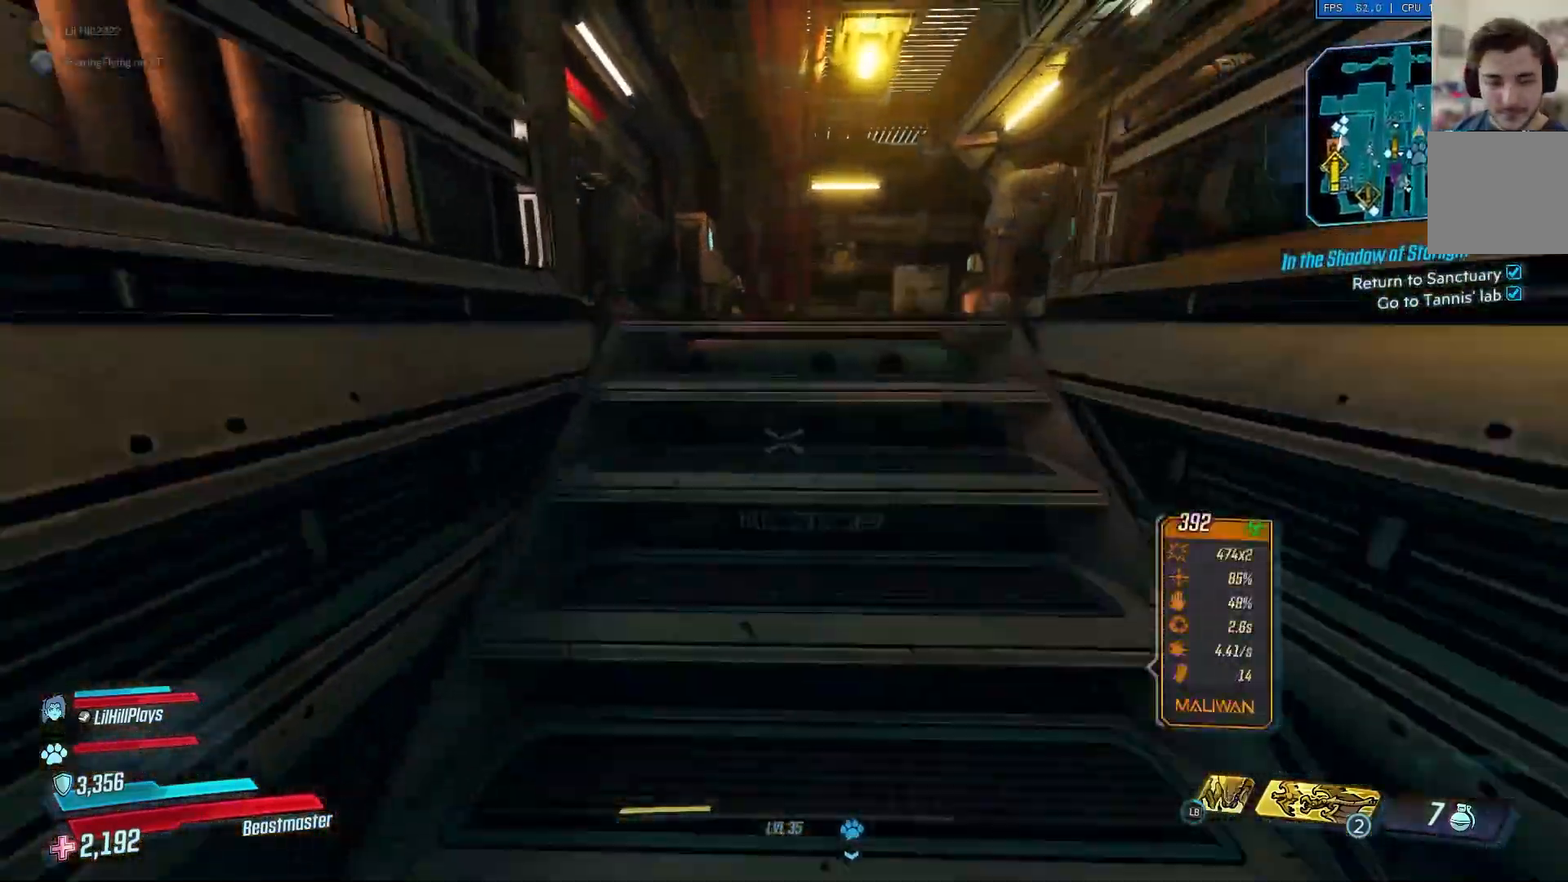
{"buttons": [], "left_stick": "up", "right_stick": "center", "events": []}
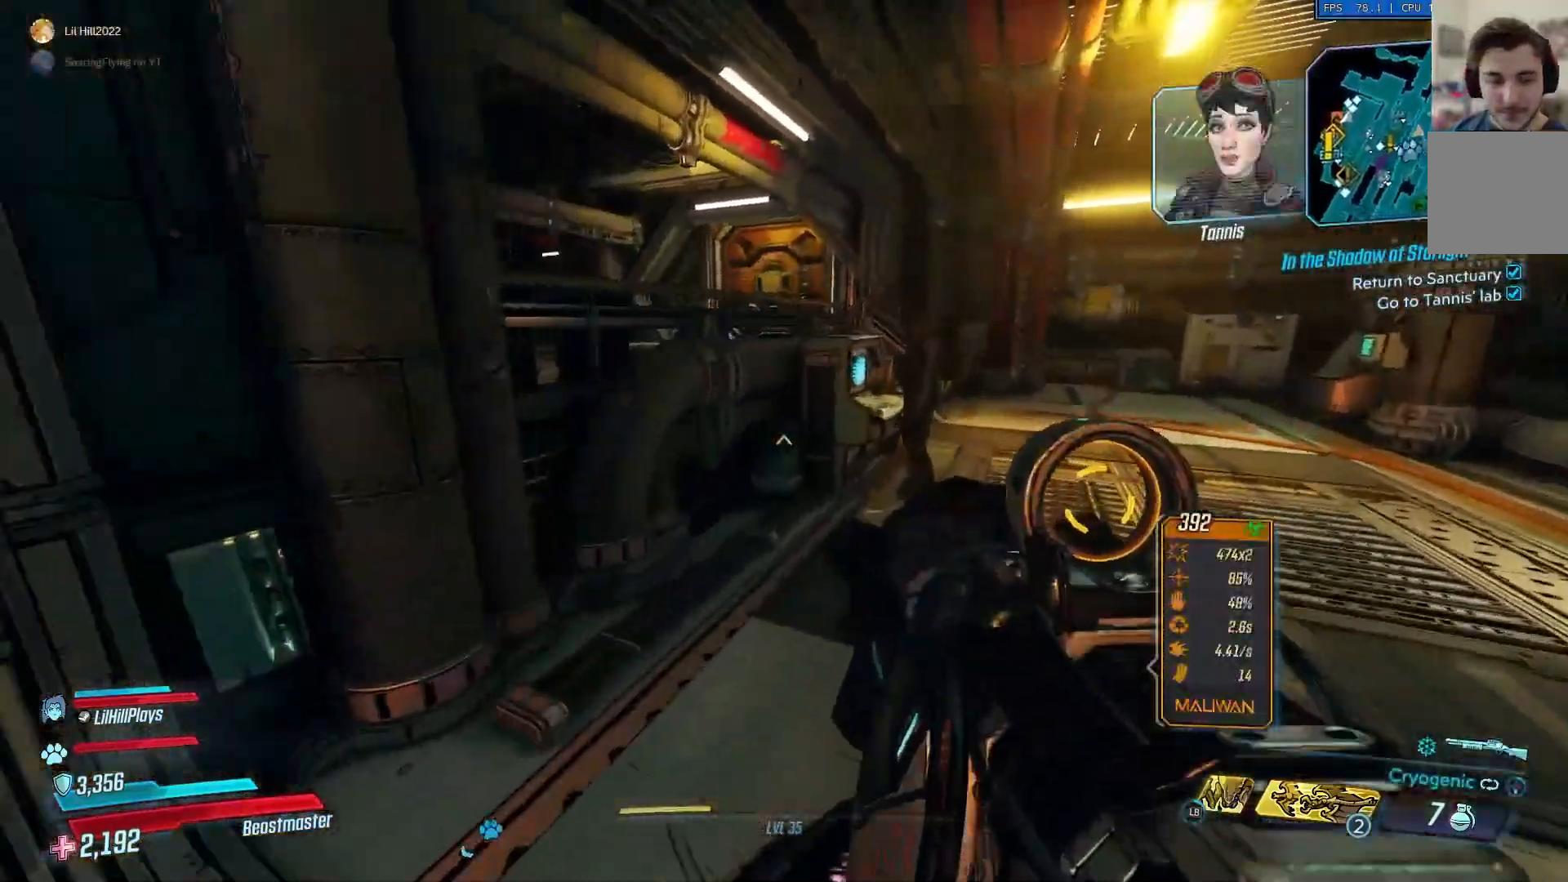
{"buttons": ["X"], "left_stick": "up", "right_stick": "center", "events": [[33, "A", "down"], [133, "A", "up"], [267, "Y", "down"], [333, "X", "down"], [333, "Y", "up"]]}
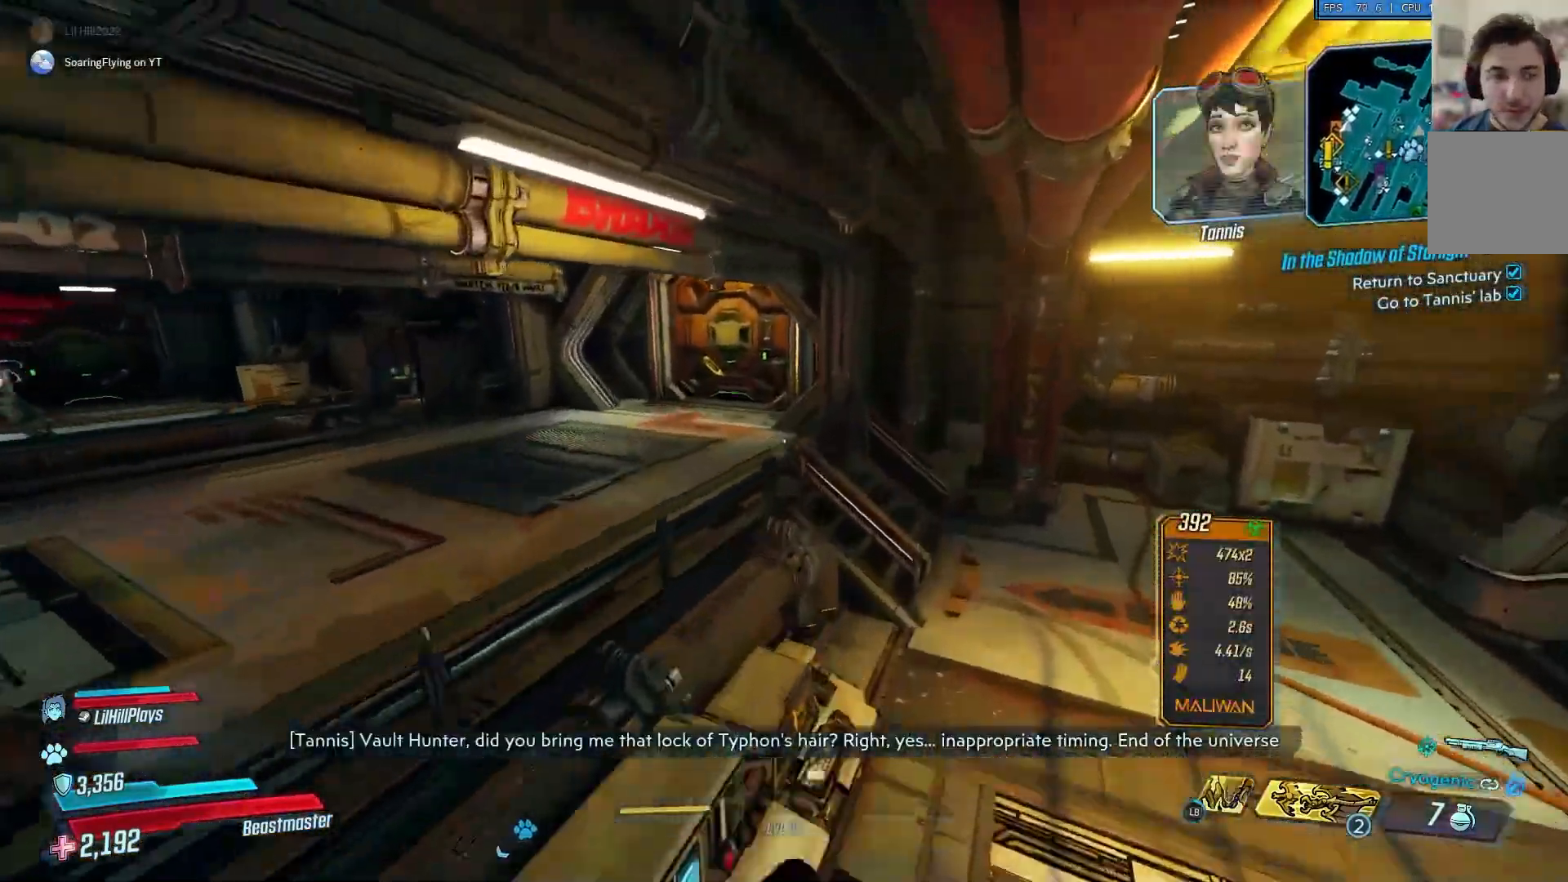
{"buttons": [], "left_stick": "up", "right_stick": "center", "events": [[501, "X", "up"]]}
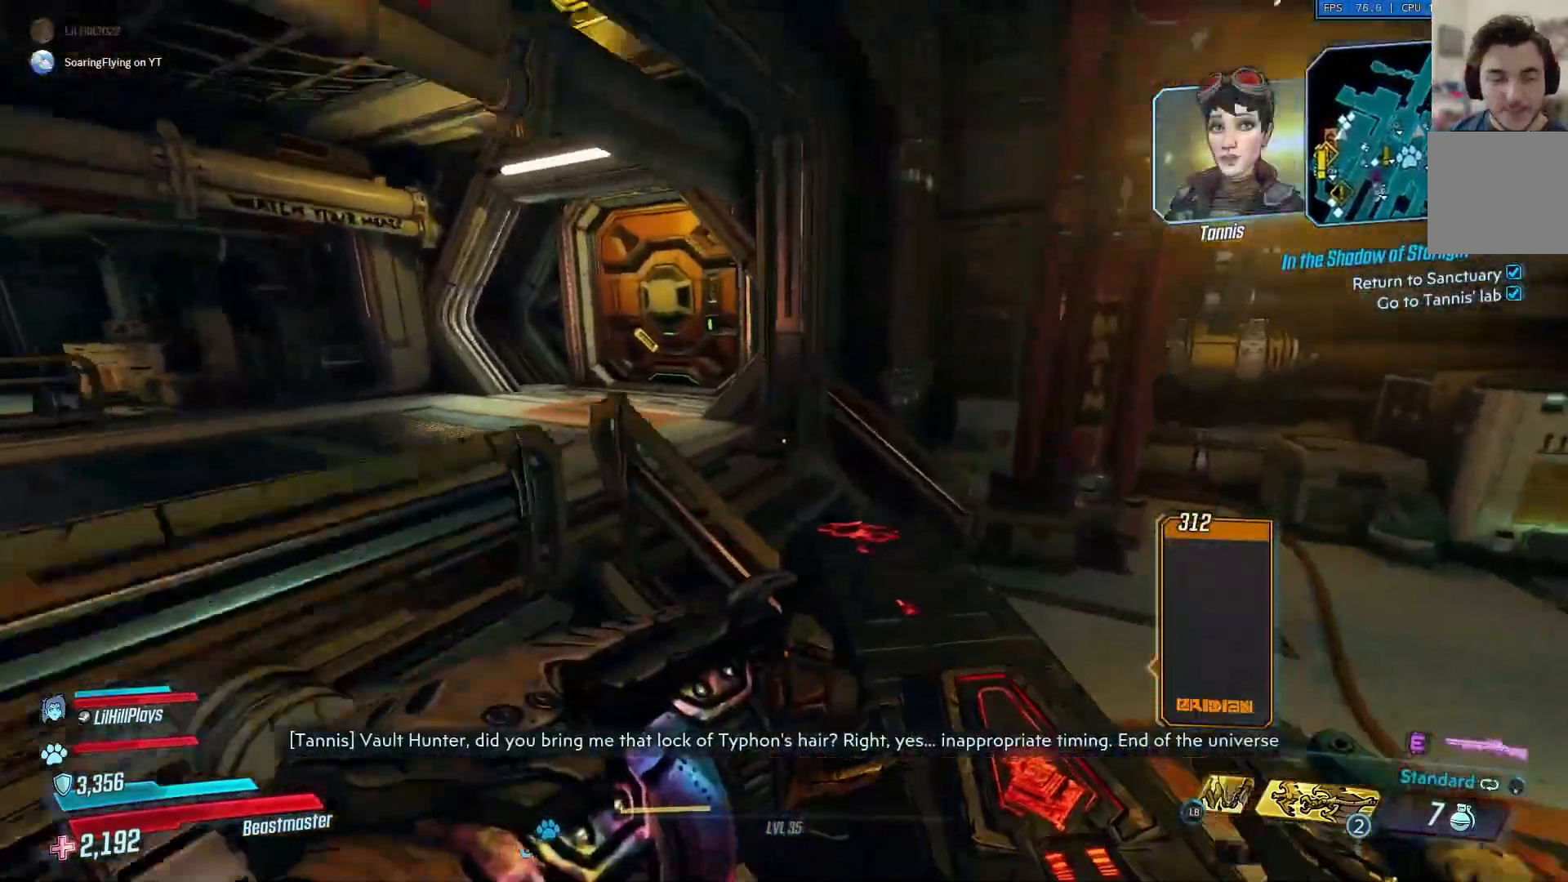
{"buttons": [], "left_stick": "up", "right_stick": "up-left", "events": [[333, "Y", "down"], [367, "right_stick", "up-left"], [450, "Y", "up"]]}
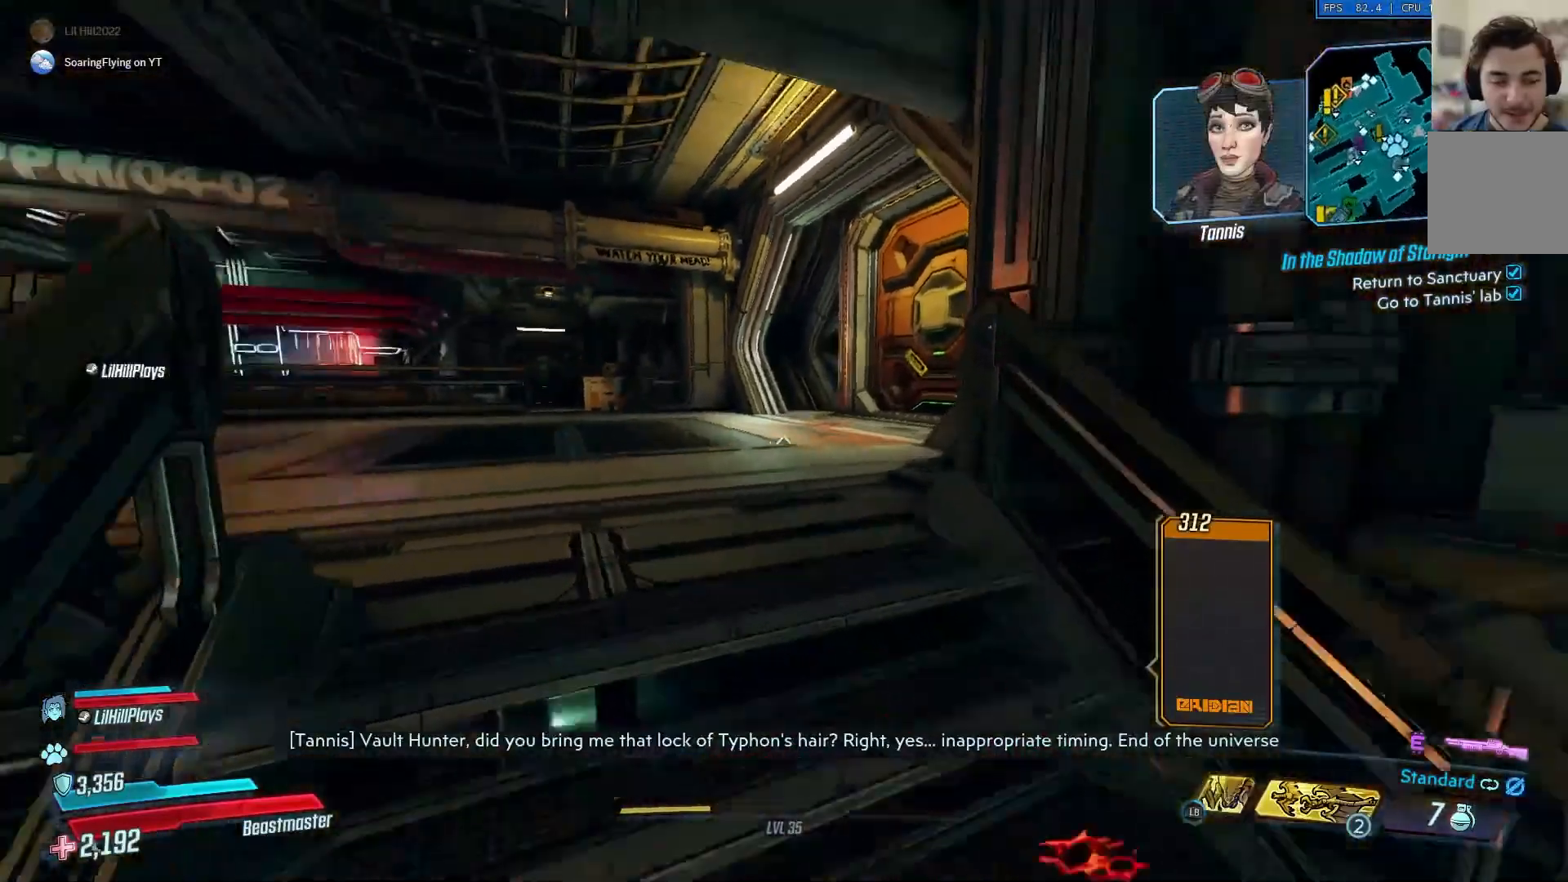
{"buttons": [], "left_stick": "up", "right_stick": "center", "events": [[100, "right_stick", "center"], [167, "right_stick", "left"], [367, "right_stick", "center"]]}
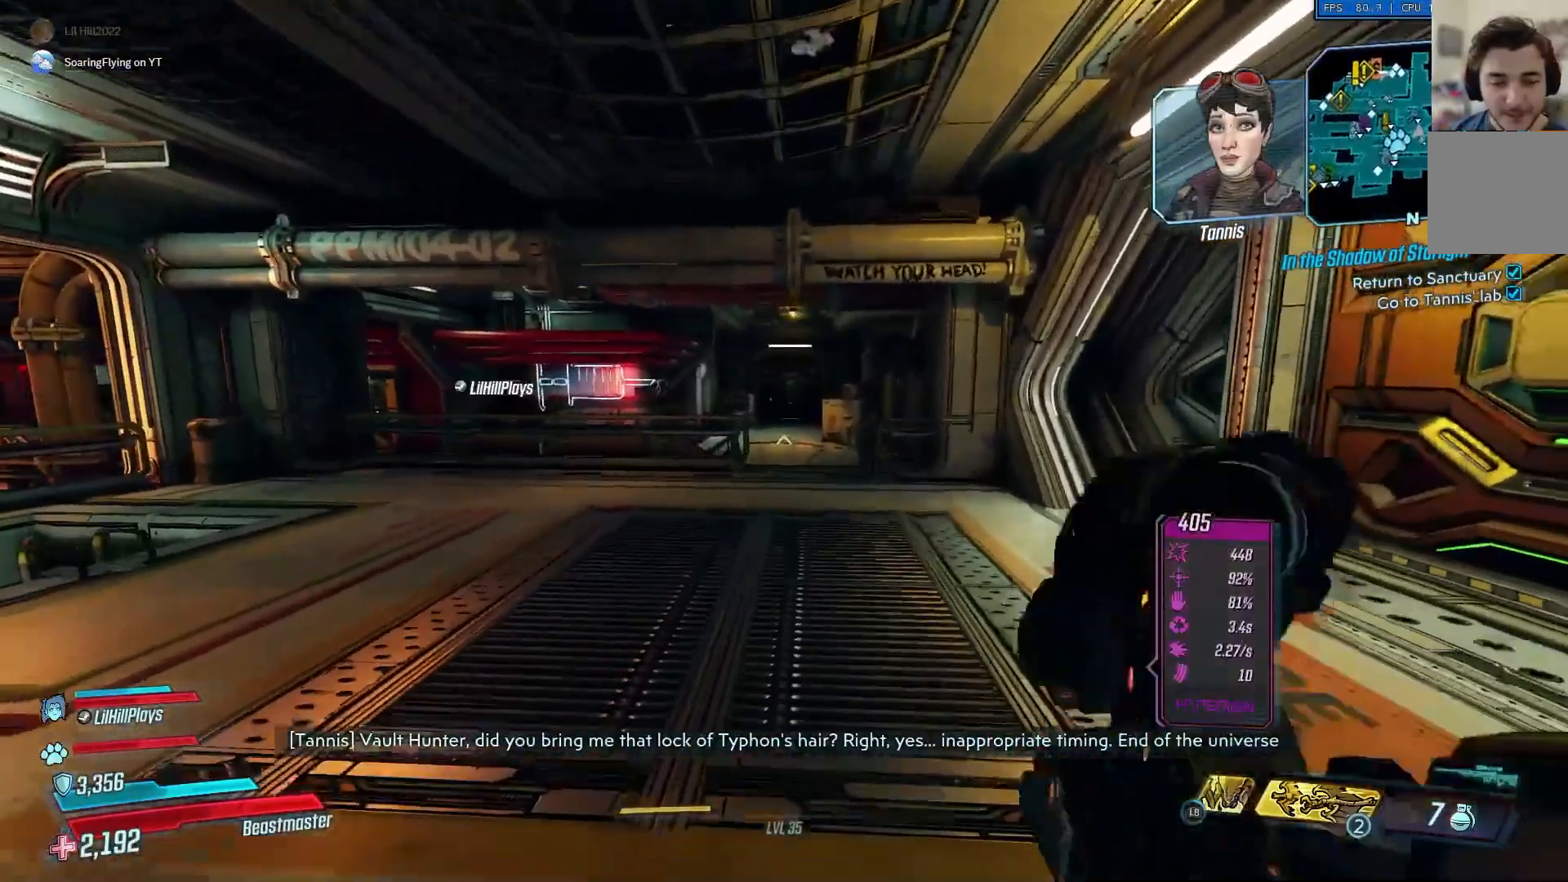
{"buttons": [], "left_stick": "up", "right_stick": "center", "events": []}